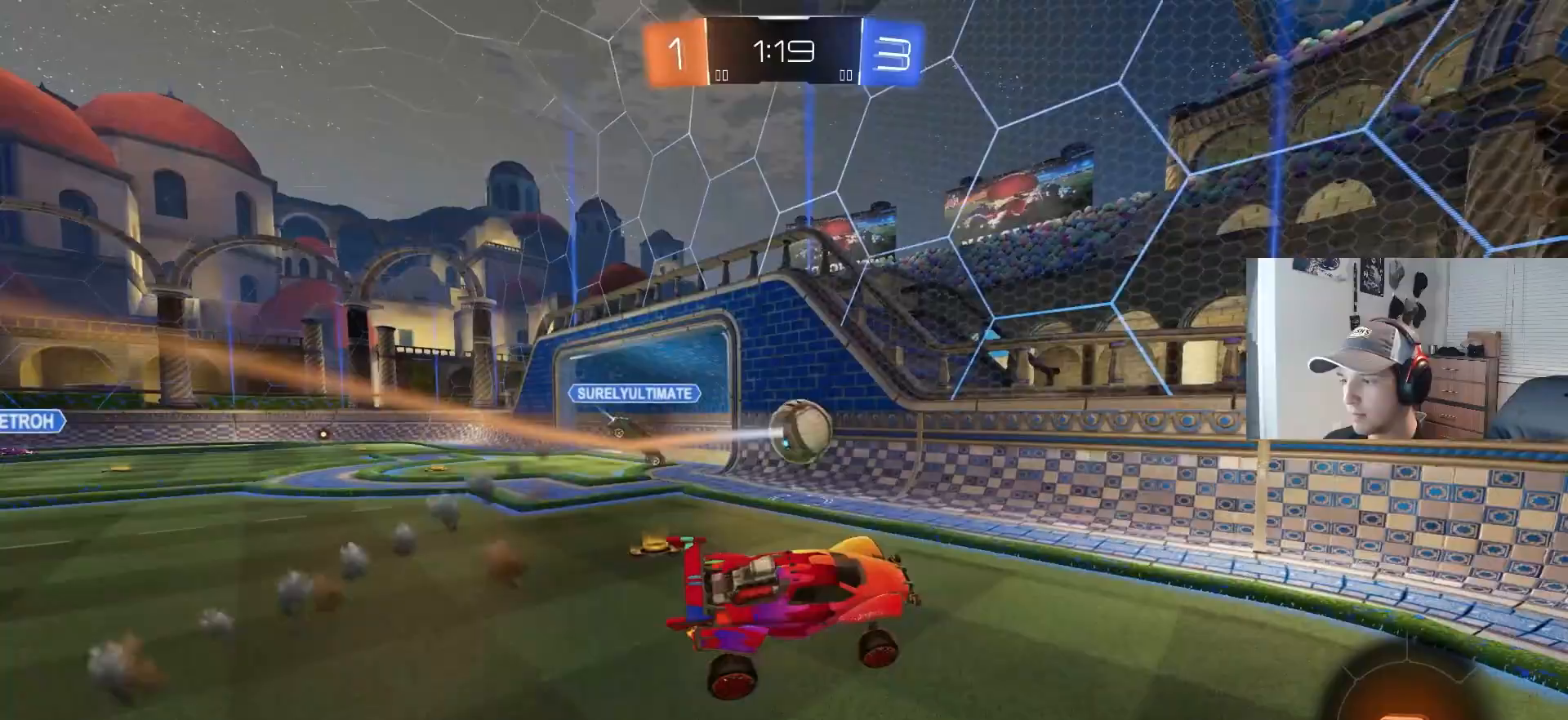
Gameplay with a controller (PlayStation layout); each line is a JSON object with the inputs held at the frame after it. "events" lists button and stick changes between this image and that frame as [ms after this image, input, new state], when the widget could be followed in between. Not read: R3.
{"buttons": ["R2"], "left_stick": "down-right", "right_stick": "center", "events": [[67, "left_stick", "down-right"], [333, "L1", "down"], [400, "L1", "up"]]}
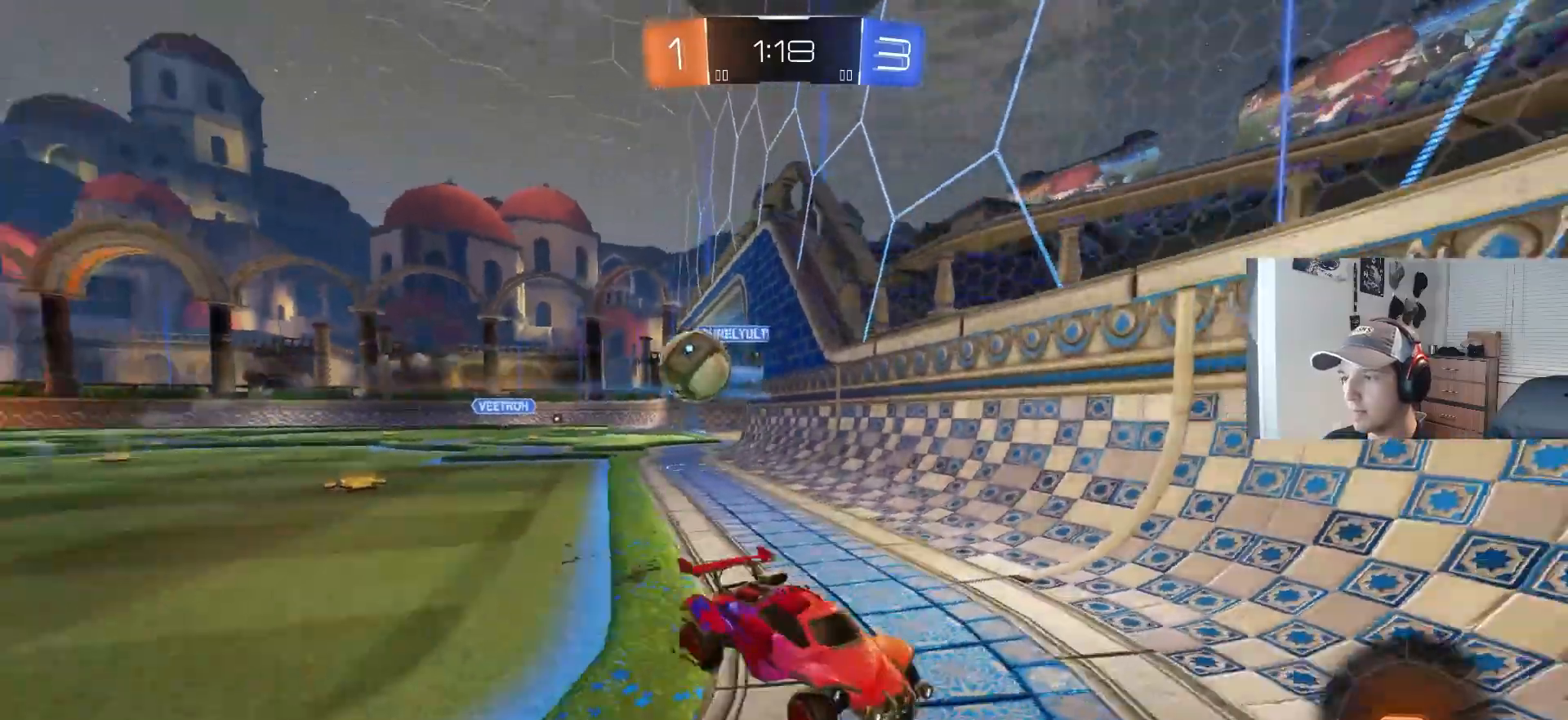
{"buttons": ["R2"], "left_stick": "down-right", "right_stick": "center", "events": [[267, "L1", "down"], [350, "L1", "up"]]}
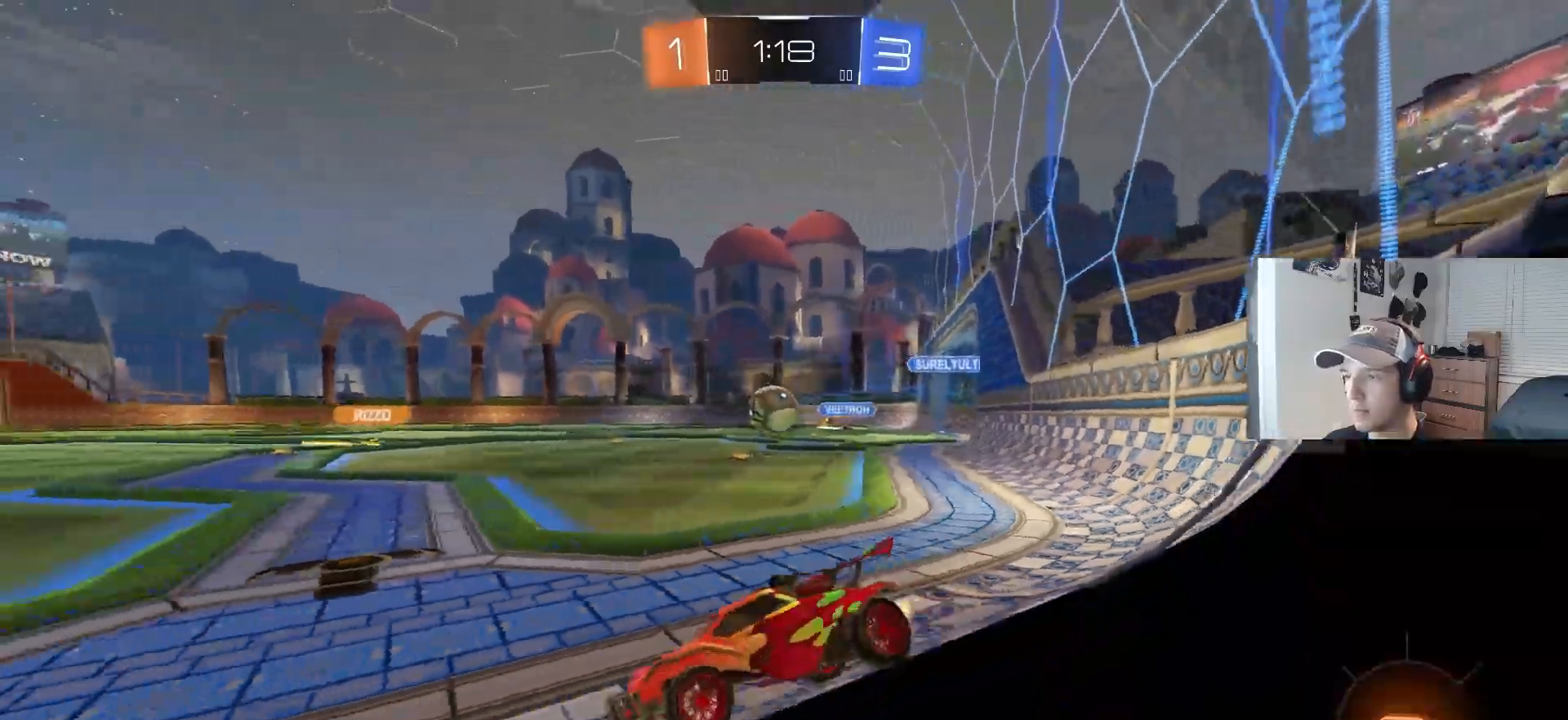
{"buttons": ["L1", "R2"], "left_stick": "up-right", "right_stick": "center", "events": [[200, "left_stick", "center"], [367, "left_stick", "right"], [383, "CROSS", "down"], [433, "left_stick", "up-right"], [450, "L1", "down"], [467, "CROSS", "up"]]}
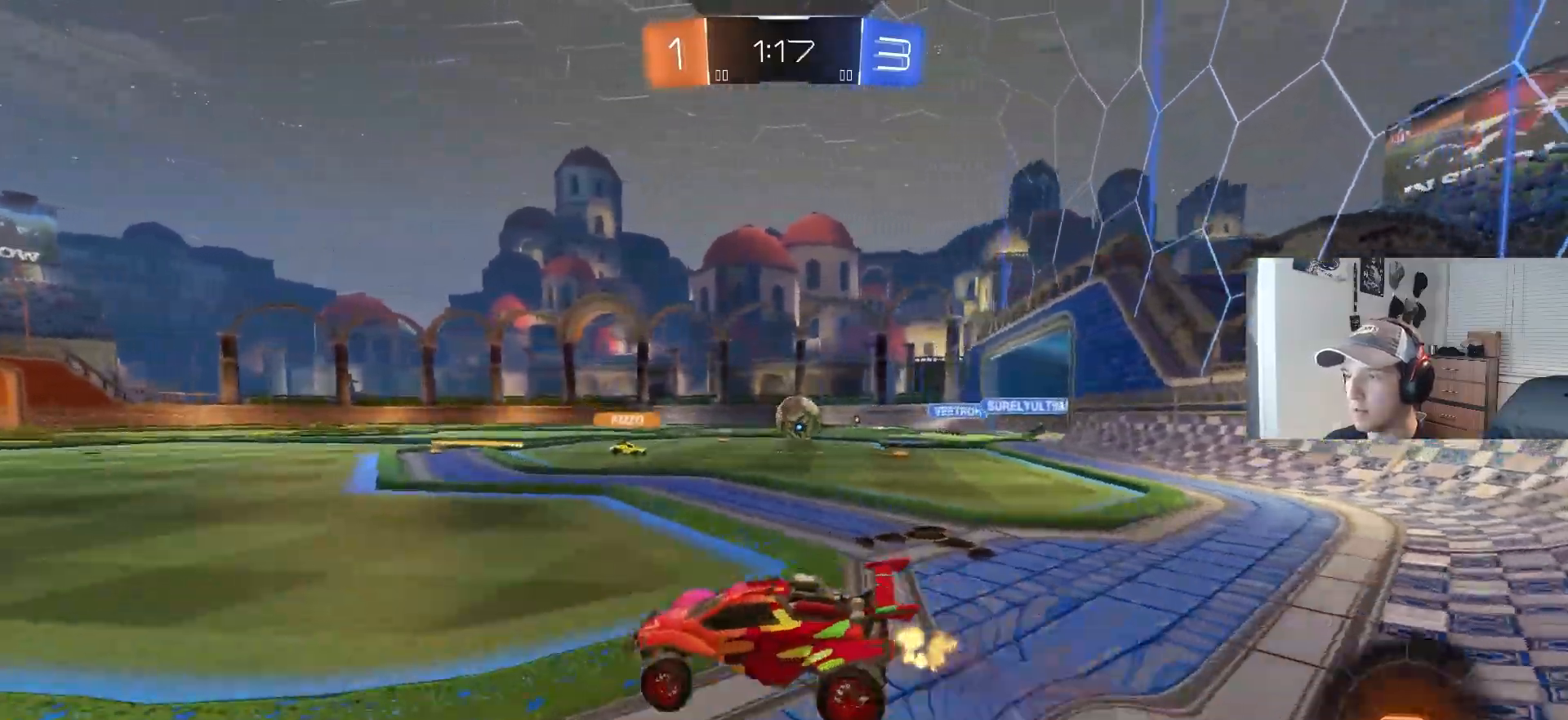
{"buttons": ["L1", "R2"], "left_stick": "down", "right_stick": "center", "events": [[67, "CROSS", "down"], [117, "L3", "down"], [150, "left_stick", "down-right"], [200, "L3", "up"], [267, "CROSS", "up"], [333, "left_stick", "down"]]}
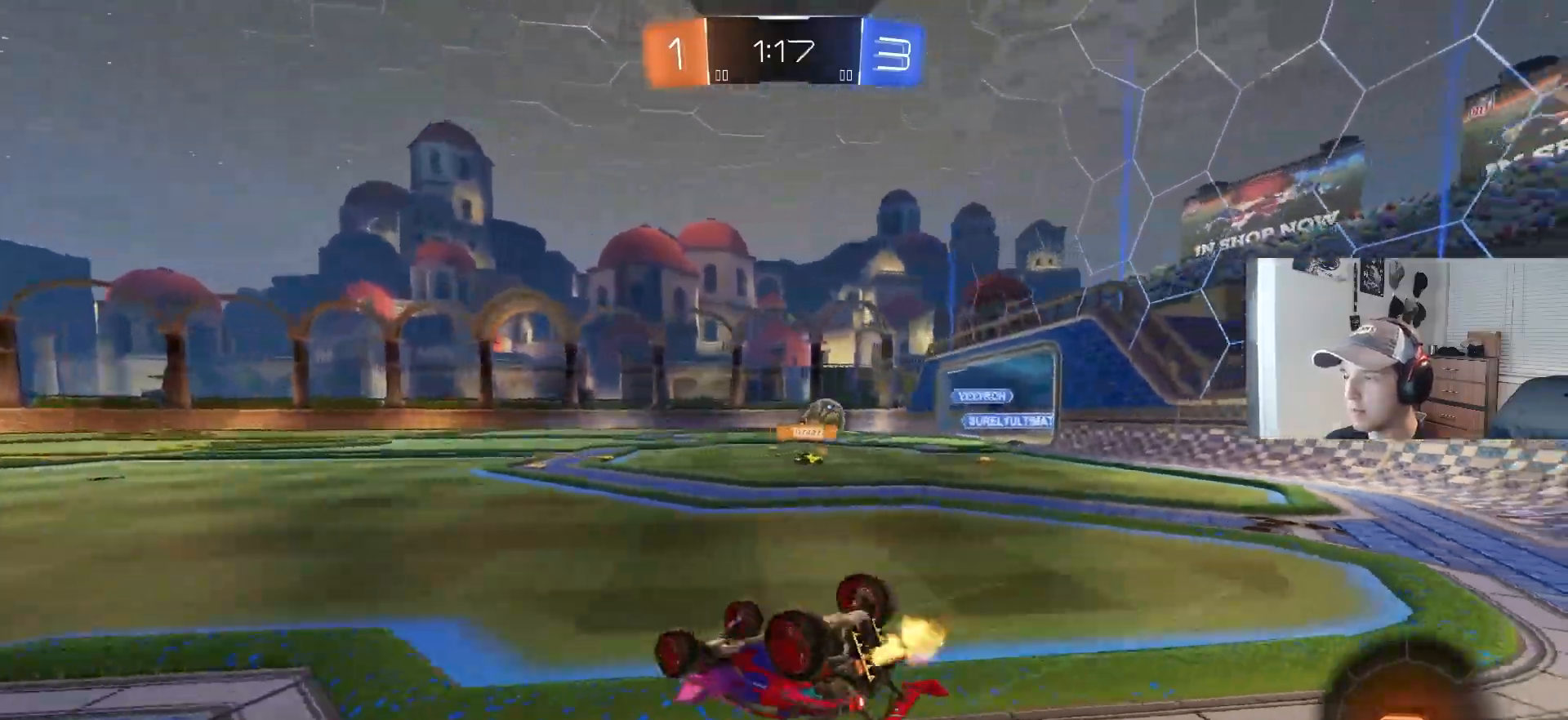
{"buttons": ["R2"], "left_stick": "center", "right_stick": "center", "events": [[17, "left_stick", "left"], [100, "left_stick", "down-left"], [333, "L1", "up"], [367, "left_stick", "center"]]}
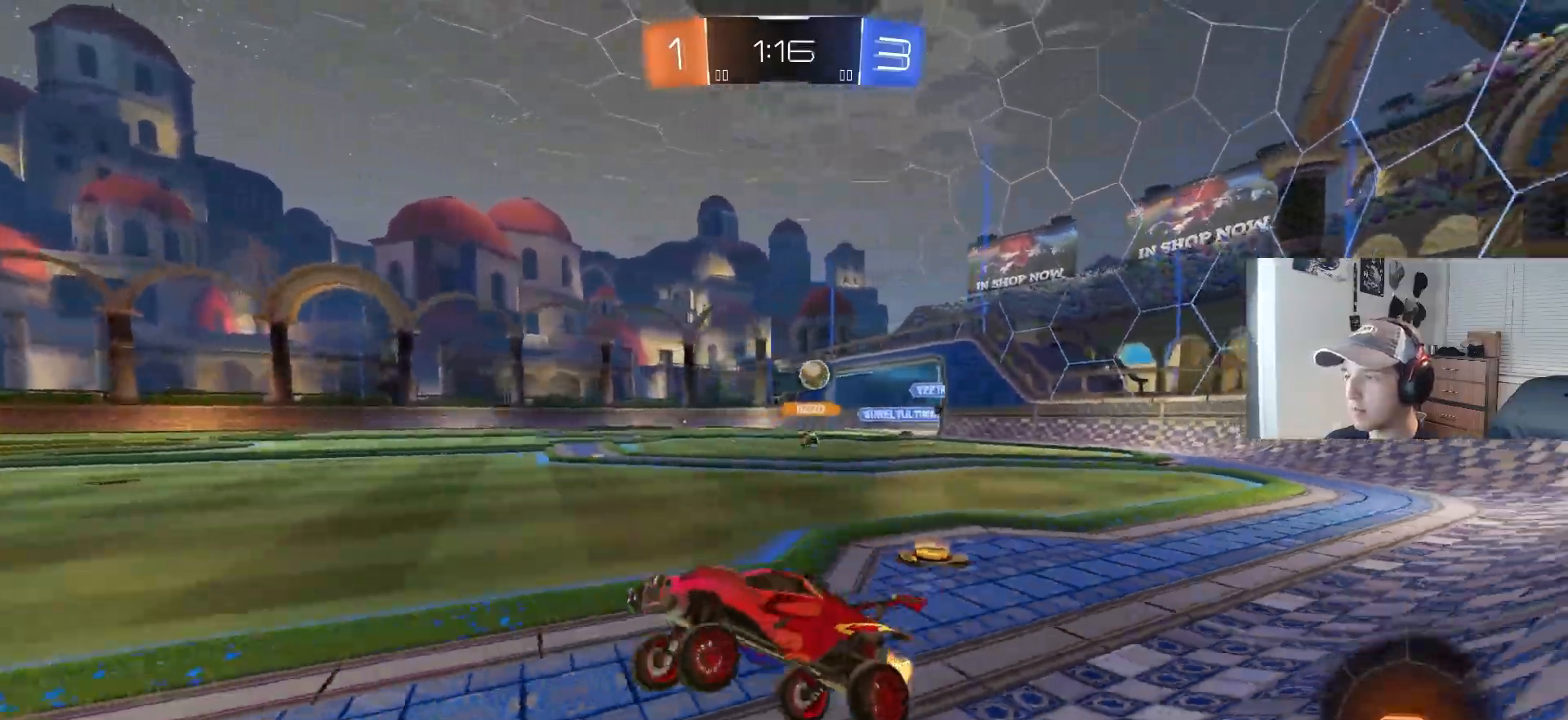
{"buttons": ["R2"], "left_stick": "right", "right_stick": "center", "events": [[233, "left_stick", "right"], [383, "left_stick", "center"], [500, "left_stick", "right"]]}
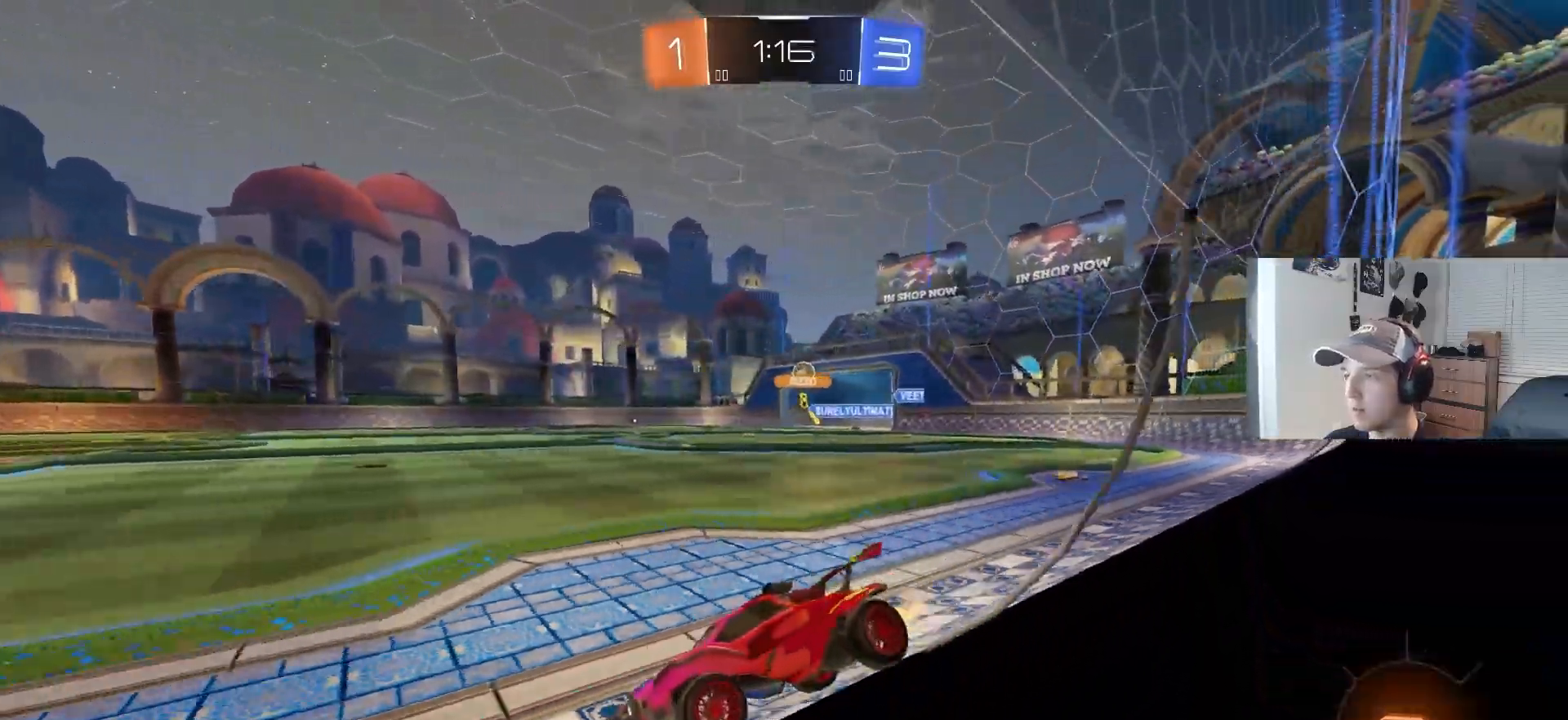
{"buttons": ["R2"], "left_stick": "right", "right_stick": "center", "events": [[117, "left_stick", "center"], [283, "left_stick", "right"], [400, "L1", "down"], [500, "L1", "up"]]}
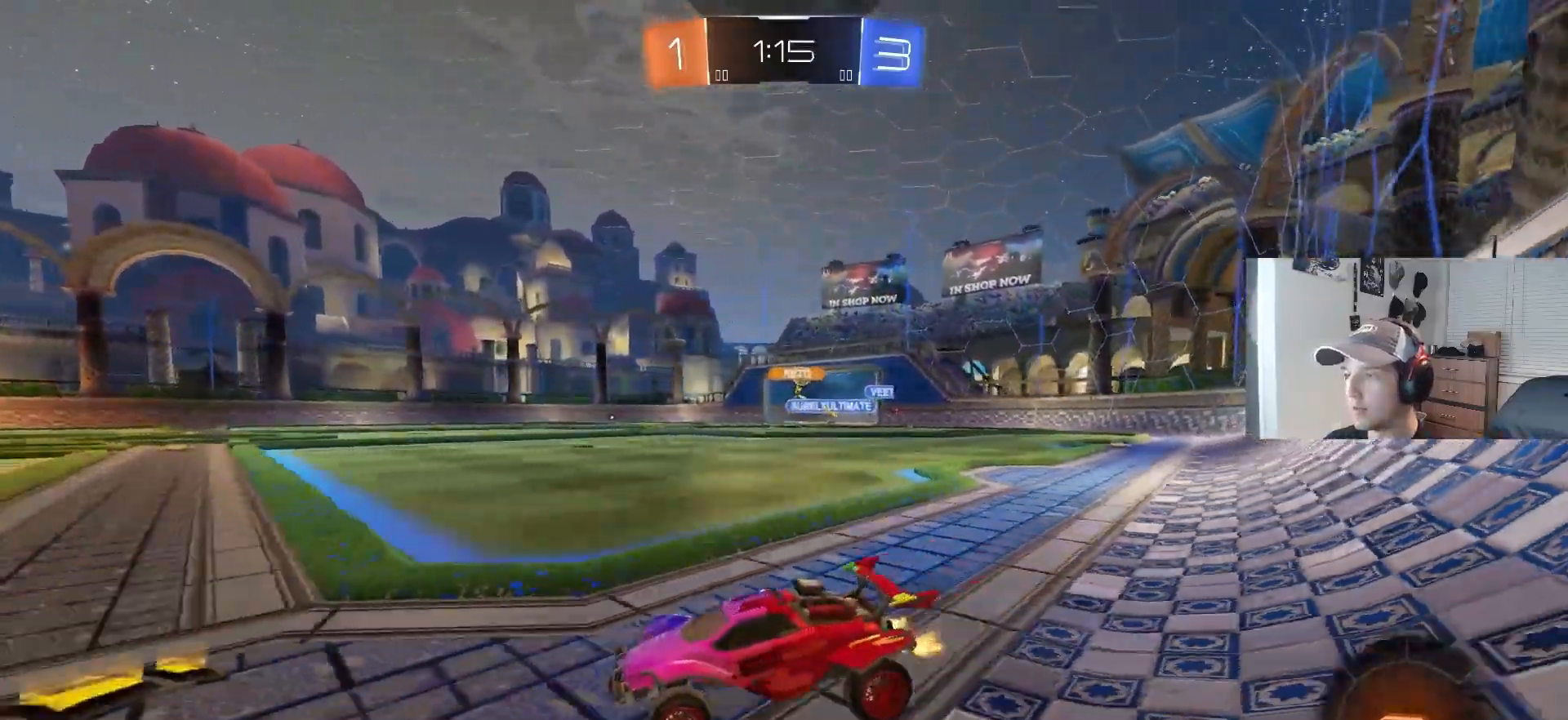
{"buttons": ["CROSS", "CIRCLE", "L1", "R2"], "left_stick": "right", "right_stick": "center", "events": [[67, "CIRCLE", "down"], [367, "CIRCLE", "up"], [467, "CIRCLE", "down"], [500, "CROSS", "down"], [500, "L1", "down"]]}
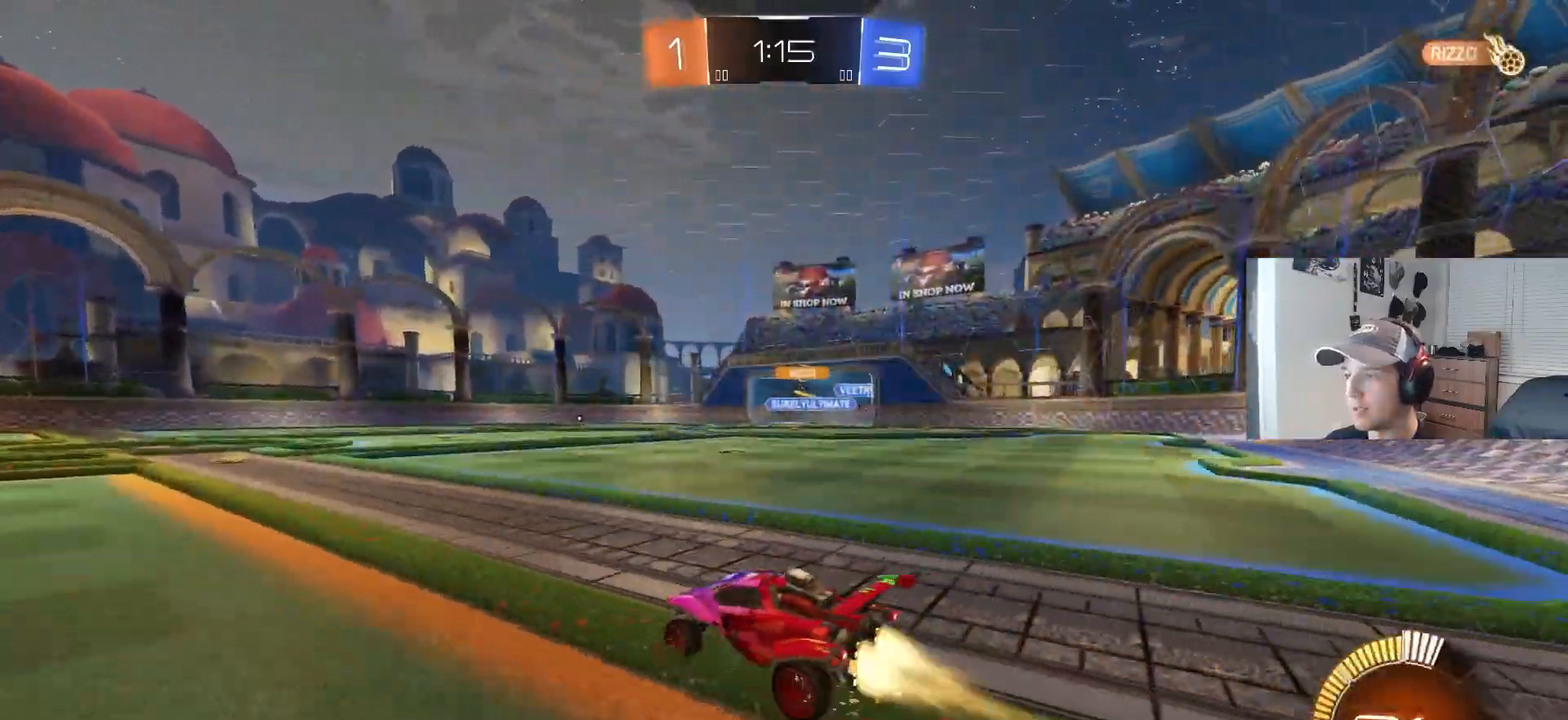
{"buttons": ["CIRCLE", "L1", "R2"], "left_stick": "down-left", "right_stick": "center", "events": [[50, "CIRCLE", "up"], [50, "CROSS", "up"], [50, "left_stick", "up"], [100, "CIRCLE", "down"], [100, "CROSS", "down"], [117, "left_stick", "down-right"], [317, "CROSS", "up"], [483, "left_stick", "down-left"]]}
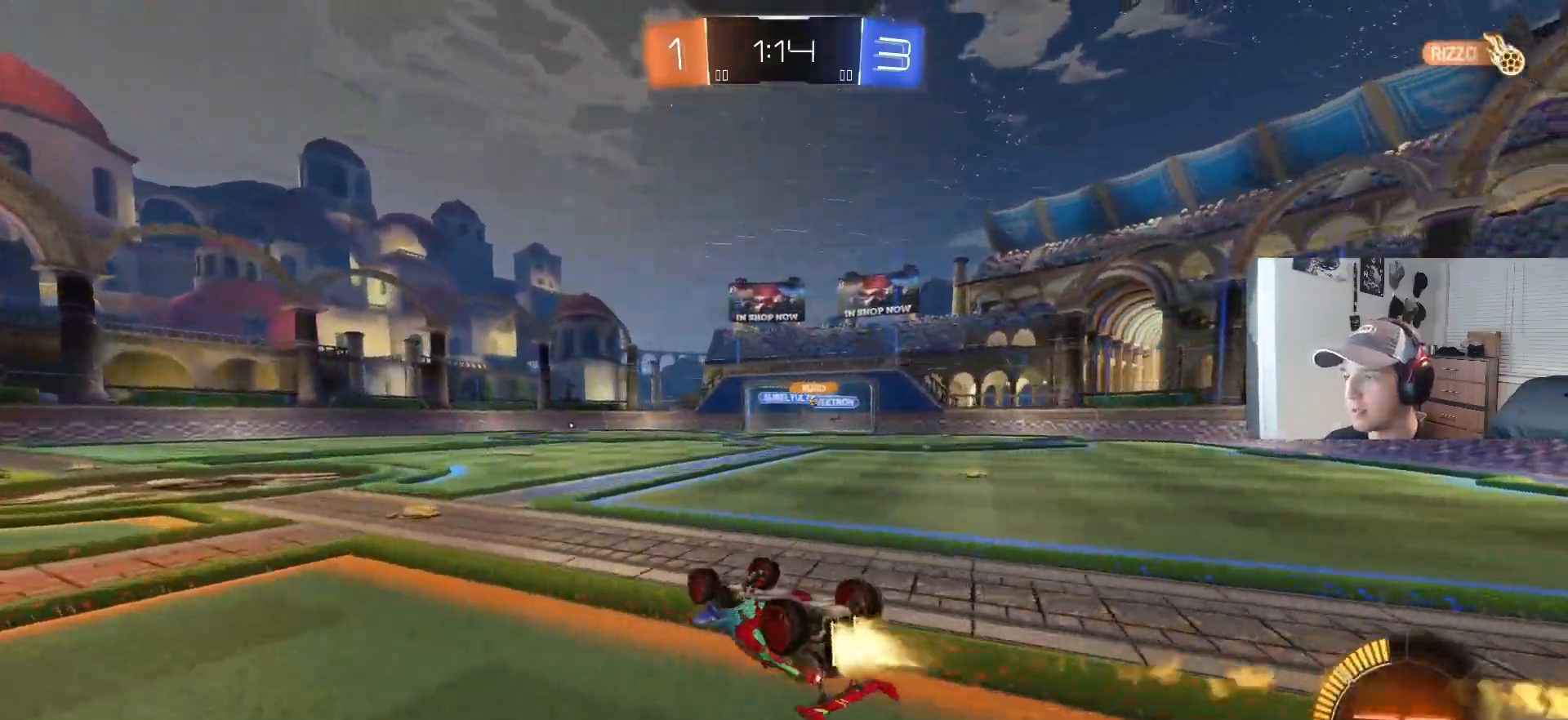
{"buttons": ["R2"], "left_stick": "center", "right_stick": "center", "events": [[67, "CIRCLE", "up"], [283, "L1", "up"], [283, "left_stick", "center"]]}
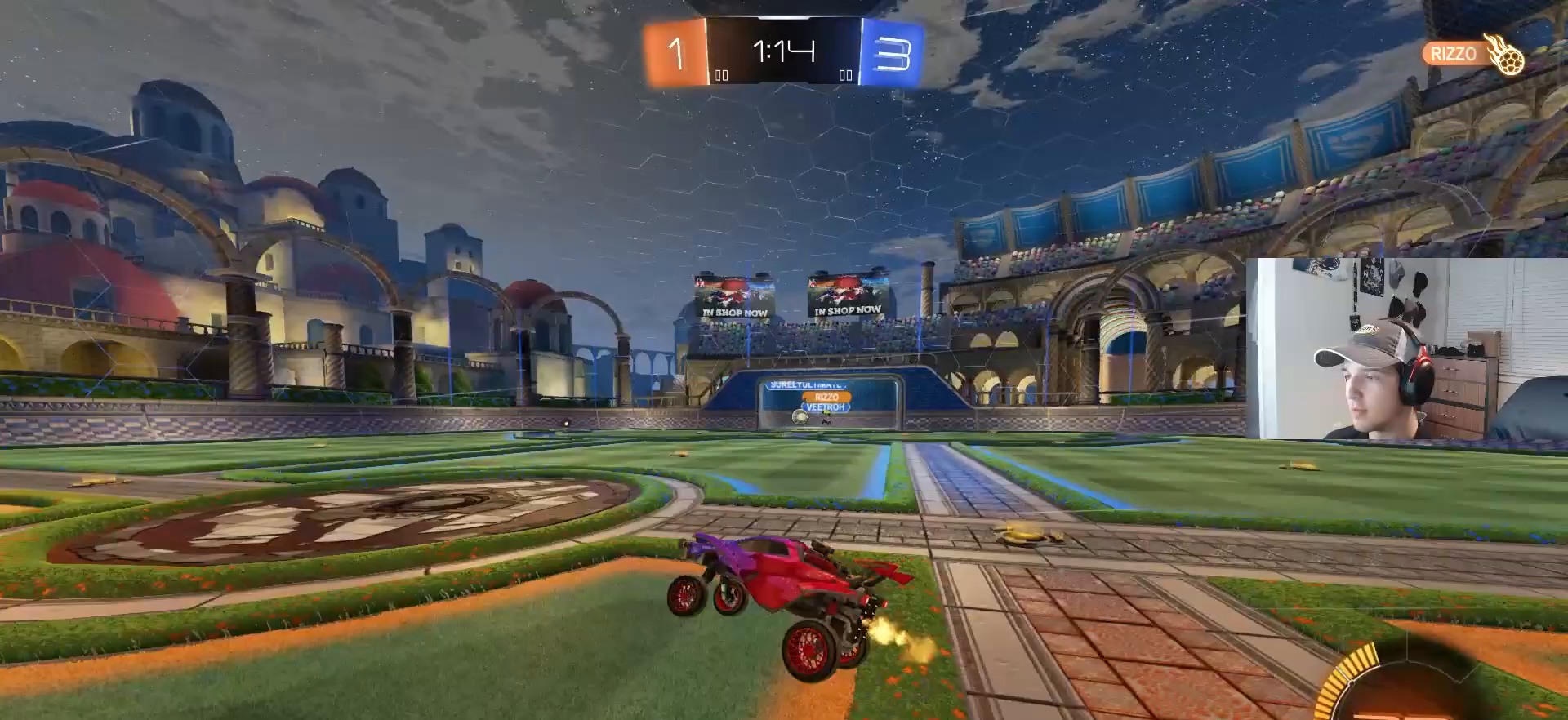
{"buttons": ["R2"], "left_stick": "right", "right_stick": "center", "events": [[83, "left_stick", "right"], [267, "left_stick", "center"], [317, "CIRCLE", "down"], [417, "CIRCLE", "up"], [483, "left_stick", "right"]]}
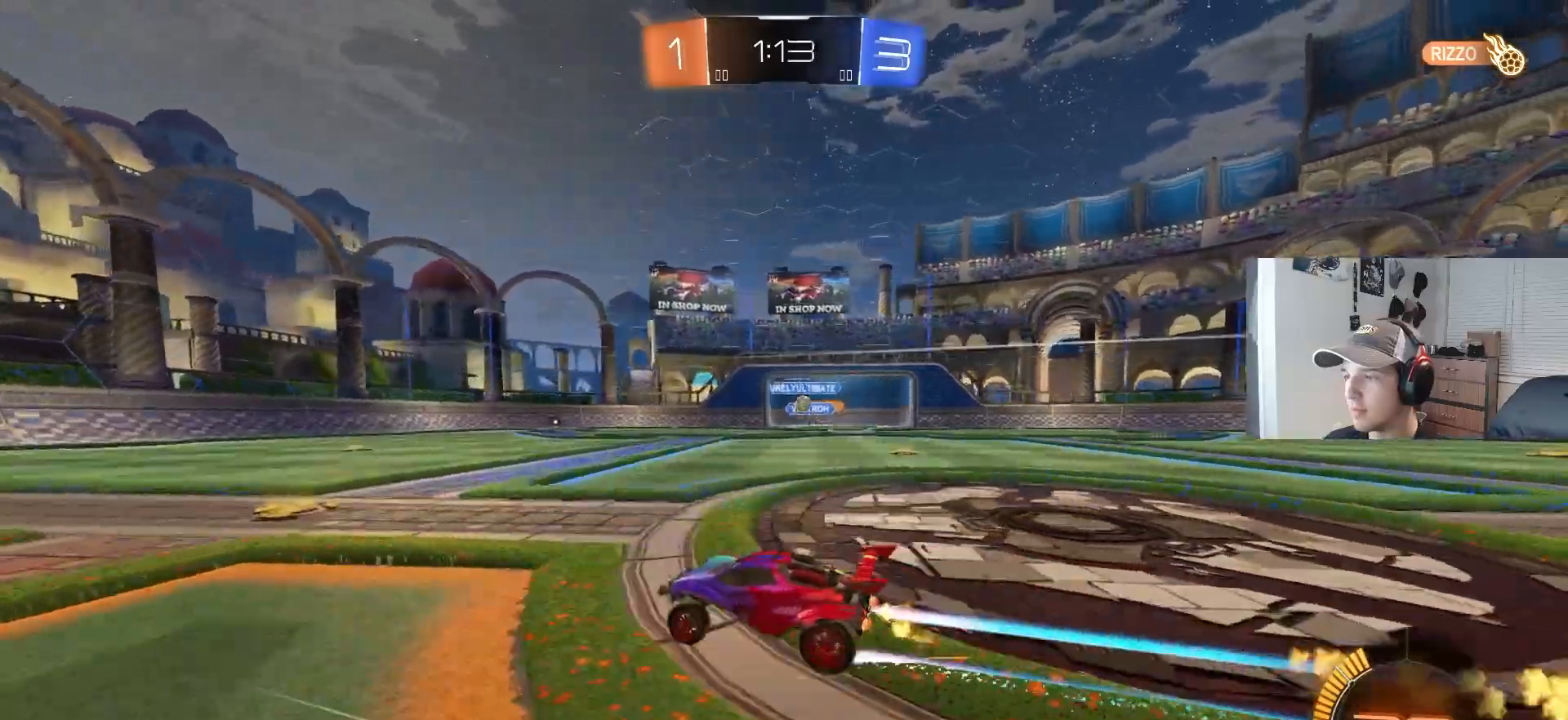
{"buttons": ["CIRCLE", "R2"], "left_stick": "down-right", "right_stick": "center", "events": [[100, "L1", "down"], [183, "L1", "up"], [217, "left_stick", "center"], [317, "left_stick", "down-right"], [350, "CIRCLE", "down"]]}
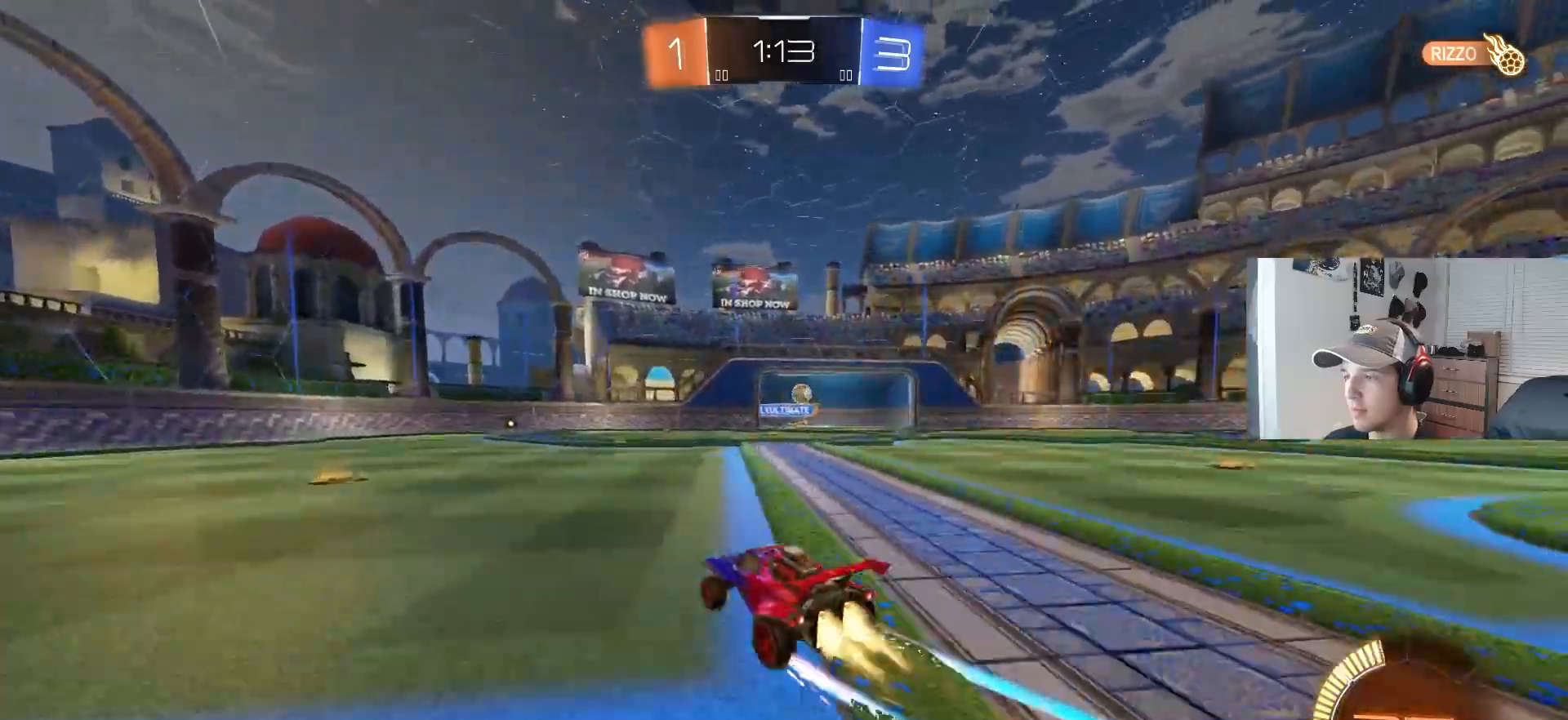
{"buttons": ["R2"], "left_stick": "down-right", "right_stick": "center", "events": [[133, "CIRCLE", "up"], [267, "left_stick", "center"], [400, "left_stick", "down-right"]]}
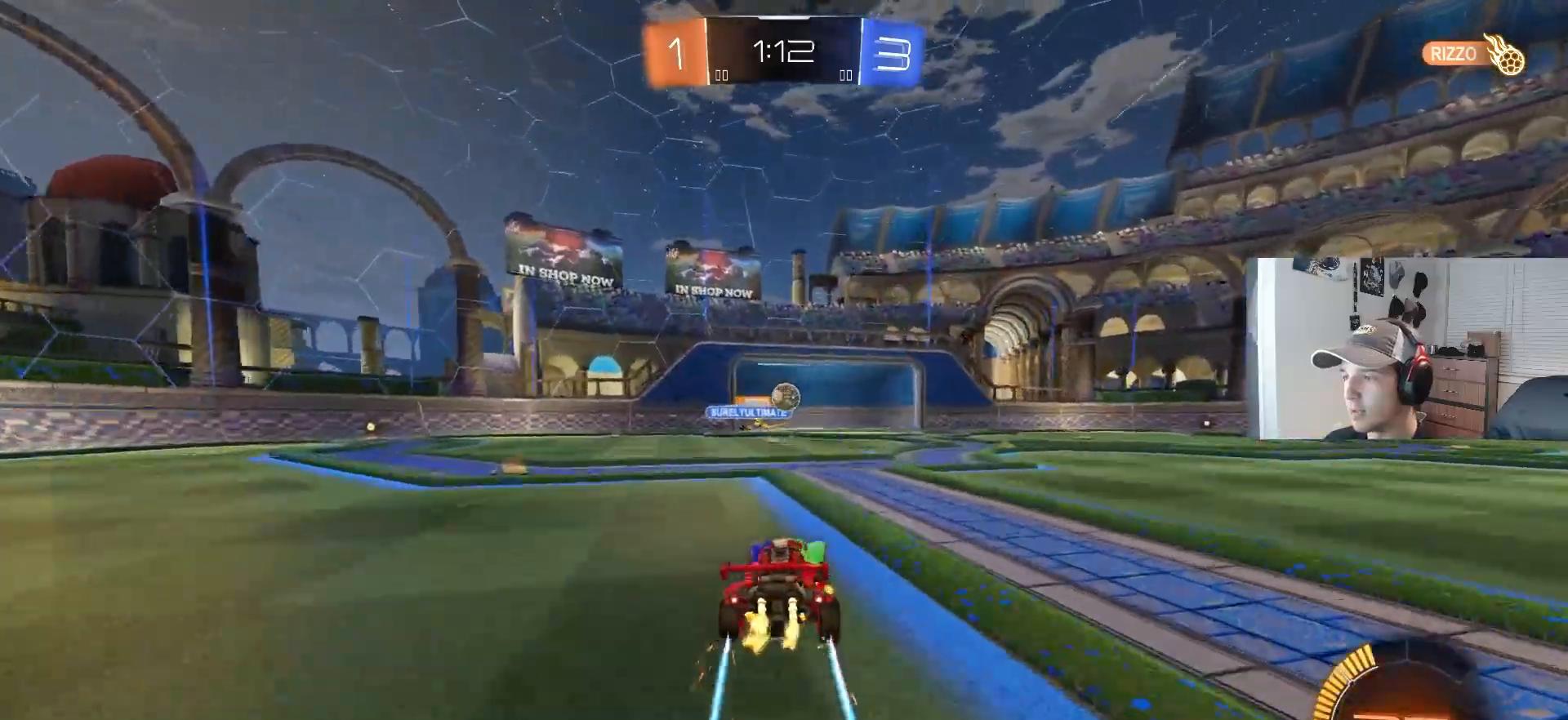
{"buttons": ["L1", "R2"], "left_stick": "down-right", "right_stick": "center", "events": [[33, "L1", "down"], [100, "R2", "up"], [167, "L1", "up"], [450, "R2", "down"], [483, "L1", "down"]]}
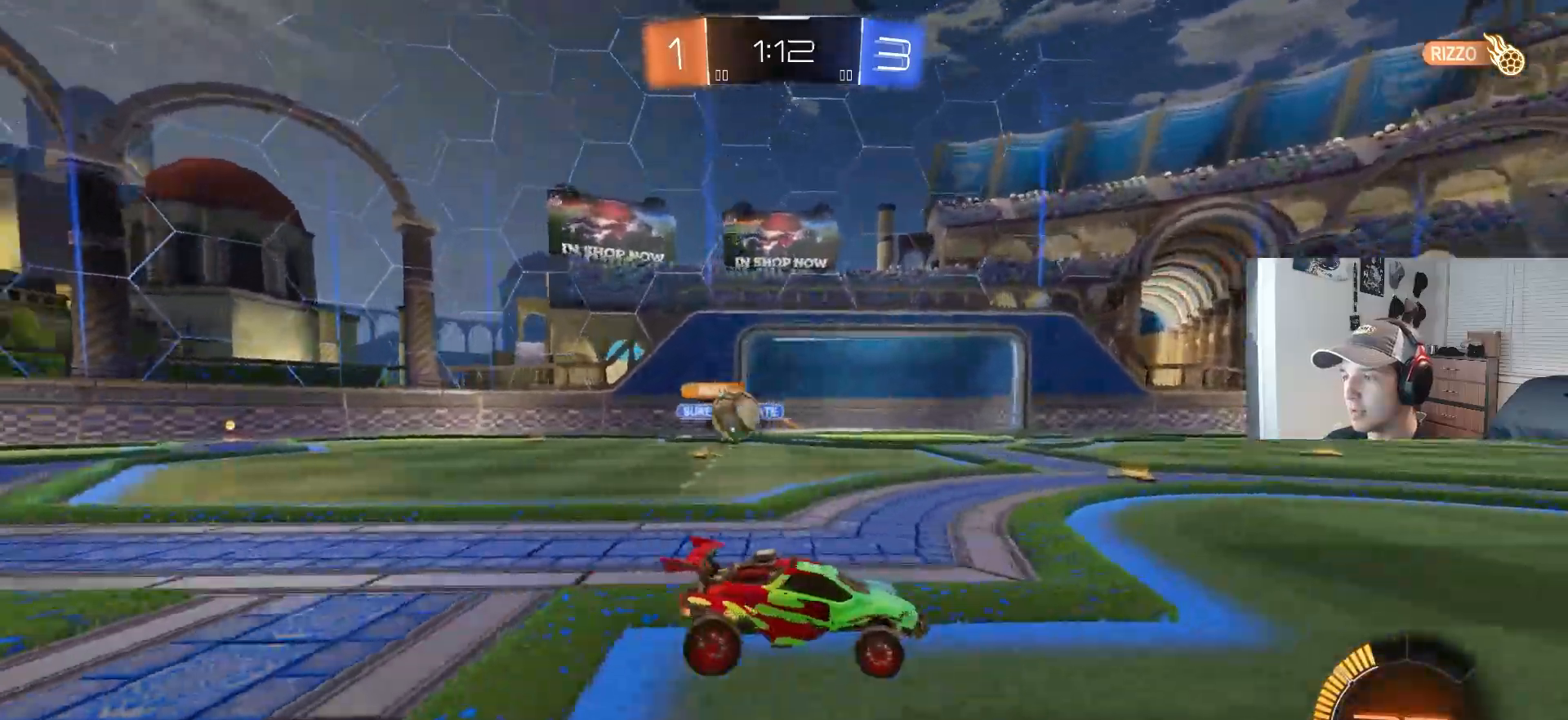
{"buttons": ["R2"], "left_stick": "right", "right_stick": "center", "events": [[50, "L1", "up"], [100, "CIRCLE", "down"], [317, "left_stick", "center"], [433, "CIRCLE", "up"], [450, "left_stick", "right"]]}
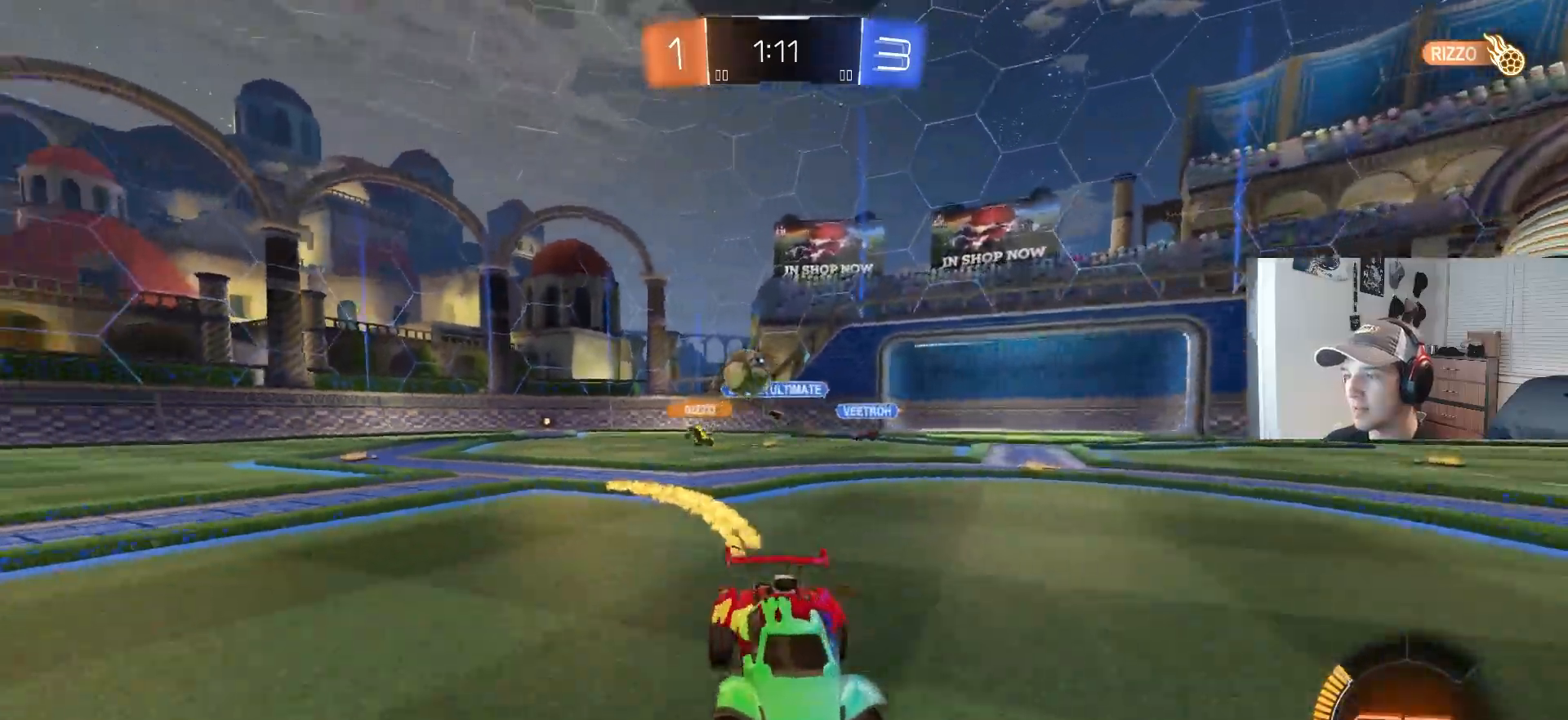
{"buttons": [], "left_stick": "down-right", "right_stick": "center", "events": [[83, "left_stick", "center"], [267, "left_stick", "right"], [333, "L1", "down"], [467, "L1", "up"], [500, "R2", "up"], [500, "left_stick", "down-right"]]}
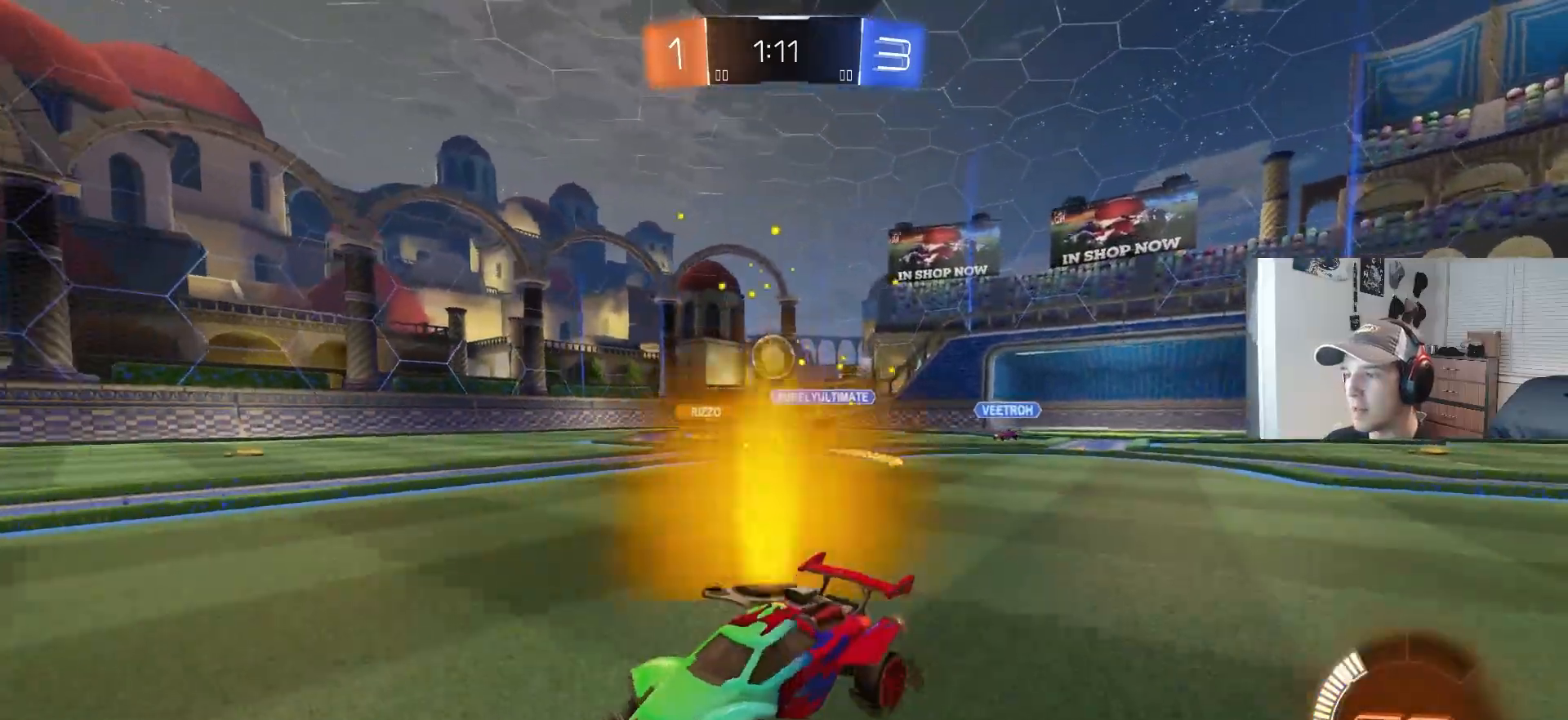
{"buttons": ["R2"], "left_stick": "left", "right_stick": "center", "events": [[100, "R2", "down"], [317, "R2", "up"], [317, "left_stick", "left"], [383, "R2", "down"]]}
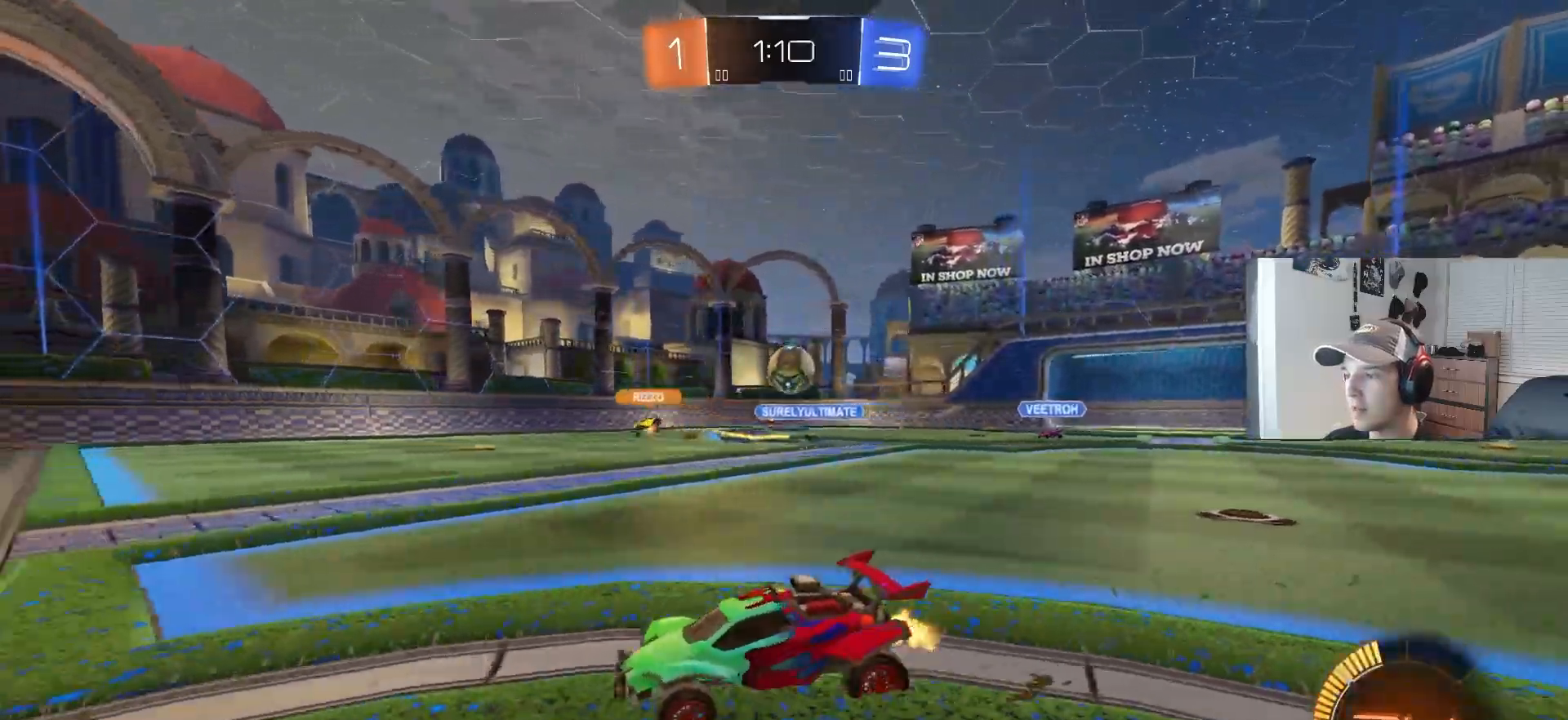
{"buttons": ["R2"], "left_stick": "center", "right_stick": "center", "events": [[17, "left_stick", "center"], [100, "left_stick", "left"], [283, "left_stick", "center"], [317, "R2", "up"], [417, "R2", "down"]]}
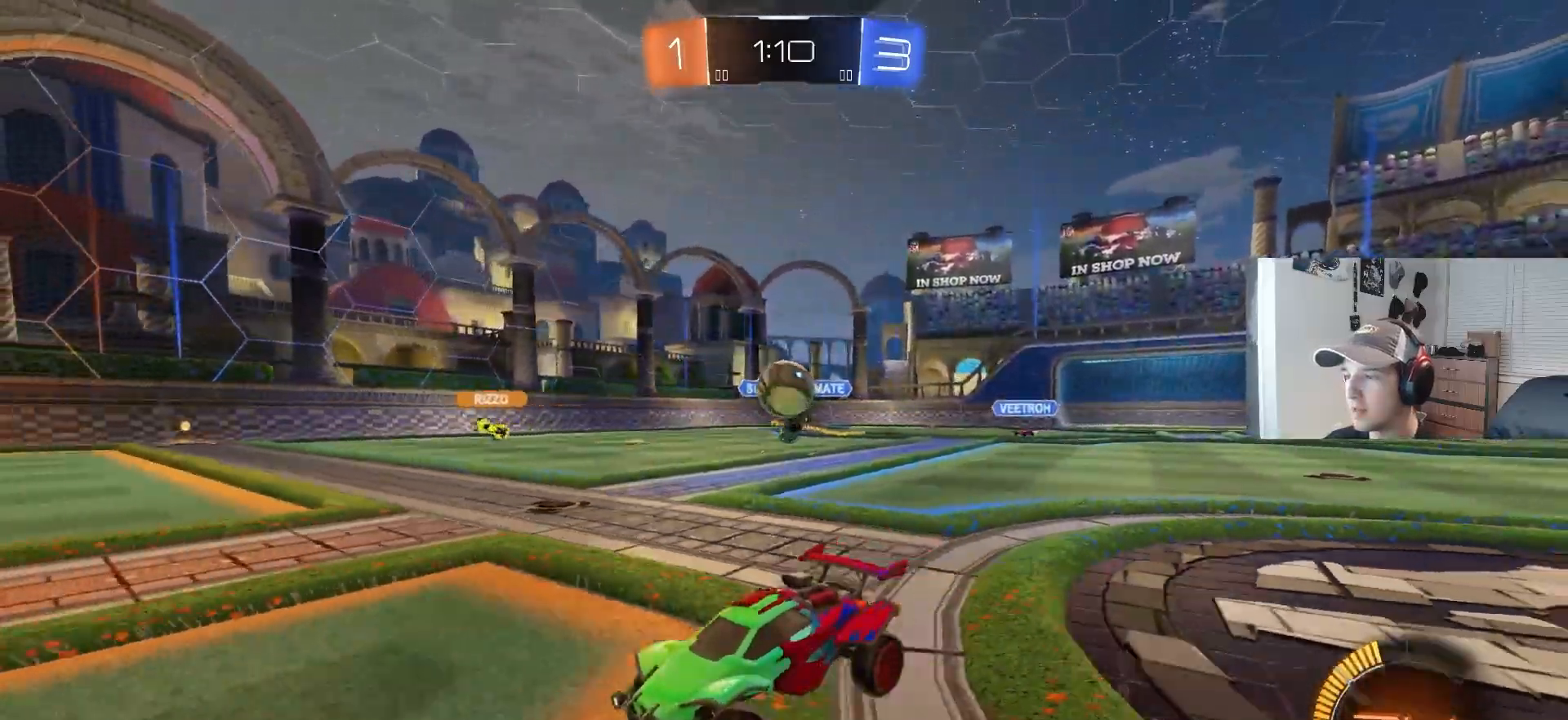
{"buttons": [], "left_stick": "down-right", "right_stick": "center", "events": [[100, "left_stick", "down-right"], [167, "L1", "down"], [183, "R2", "up"], [283, "L1", "up"]]}
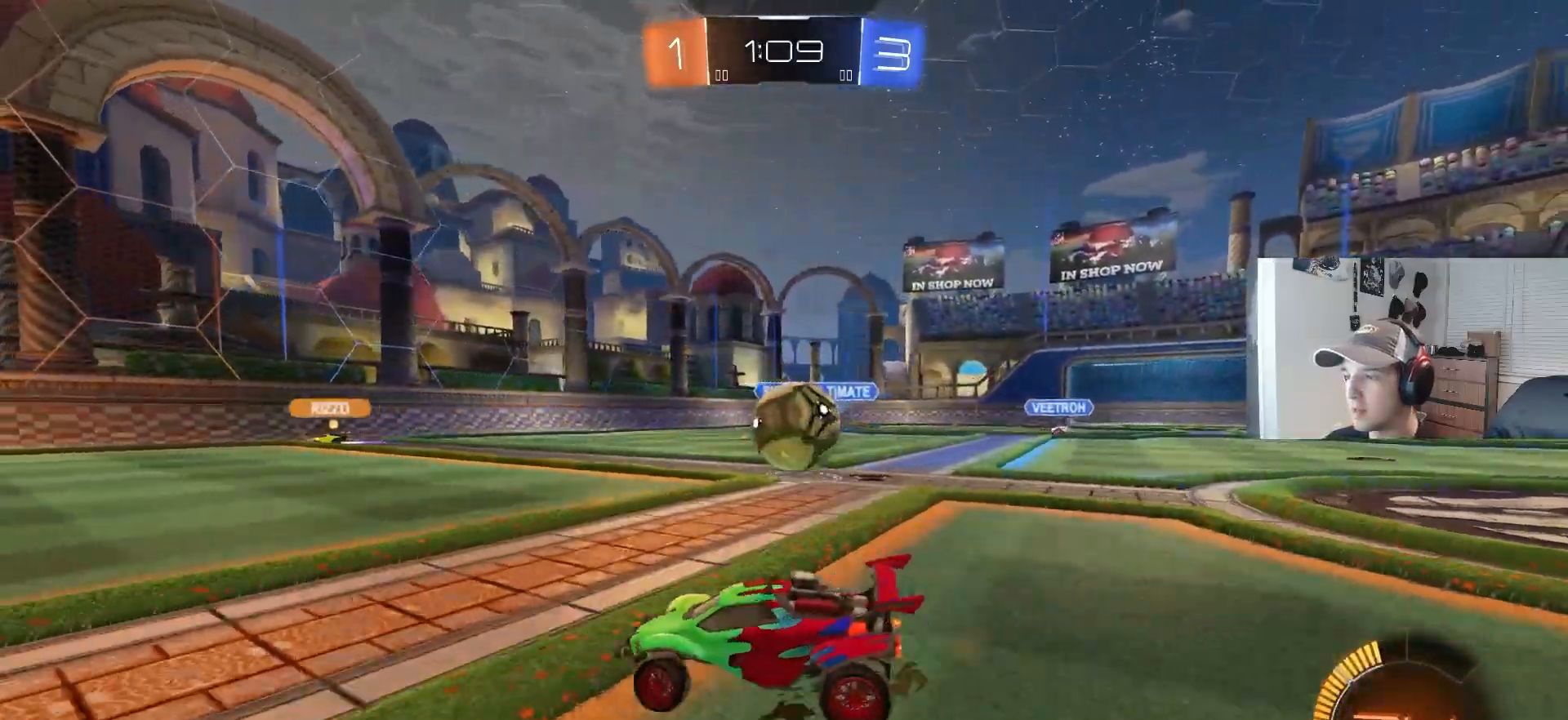
{"buttons": ["R2"], "left_stick": "up-left", "right_stick": "center", "events": [[67, "L2", "down"], [167, "CROSS", "down"], [200, "R2", "down"], [217, "L2", "up"], [283, "left_stick", "center"], [333, "CROSS", "up"], [383, "left_stick", "up-left"], [417, "CIRCLE", "down"], [500, "CIRCLE", "up"]]}
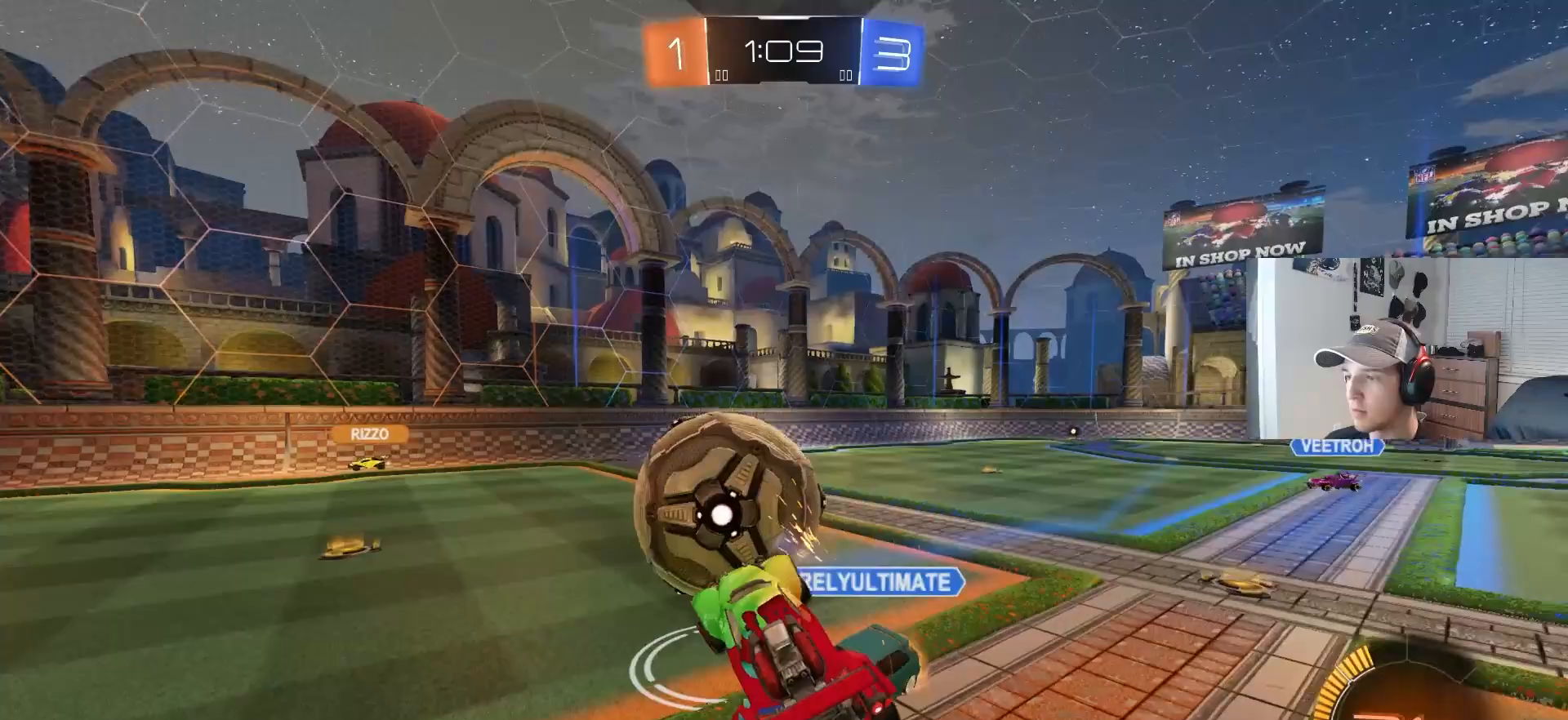
{"buttons": ["R1"], "left_stick": "up-right", "right_stick": "center", "events": [[33, "left_stick", "center"], [150, "left_stick", "up"], [183, "R2", "up"], [200, "left_stick", "up-left"], [333, "R1", "down"], [333, "left_stick", "center"], [467, "left_stick", "up-right"]]}
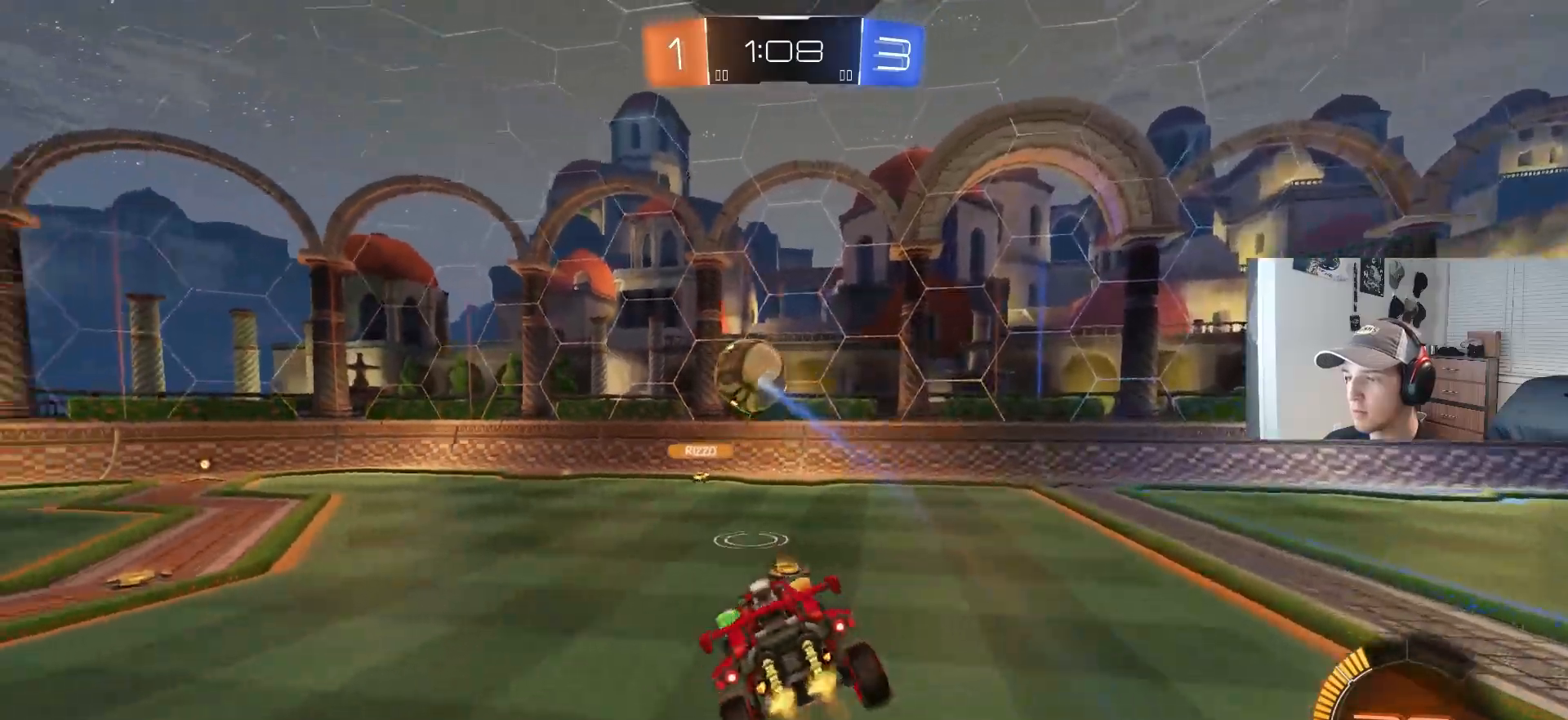
{"buttons": ["CIRCLE", "R2"], "left_stick": "down", "right_stick": "center", "events": [[17, "R2", "down"], [50, "R1", "up"], [83, "CIRCLE", "down"], [100, "left_stick", "down-right"], [217, "left_stick", "center"], [317, "left_stick", "down"], [367, "L1", "down"], [483, "L1", "up"]]}
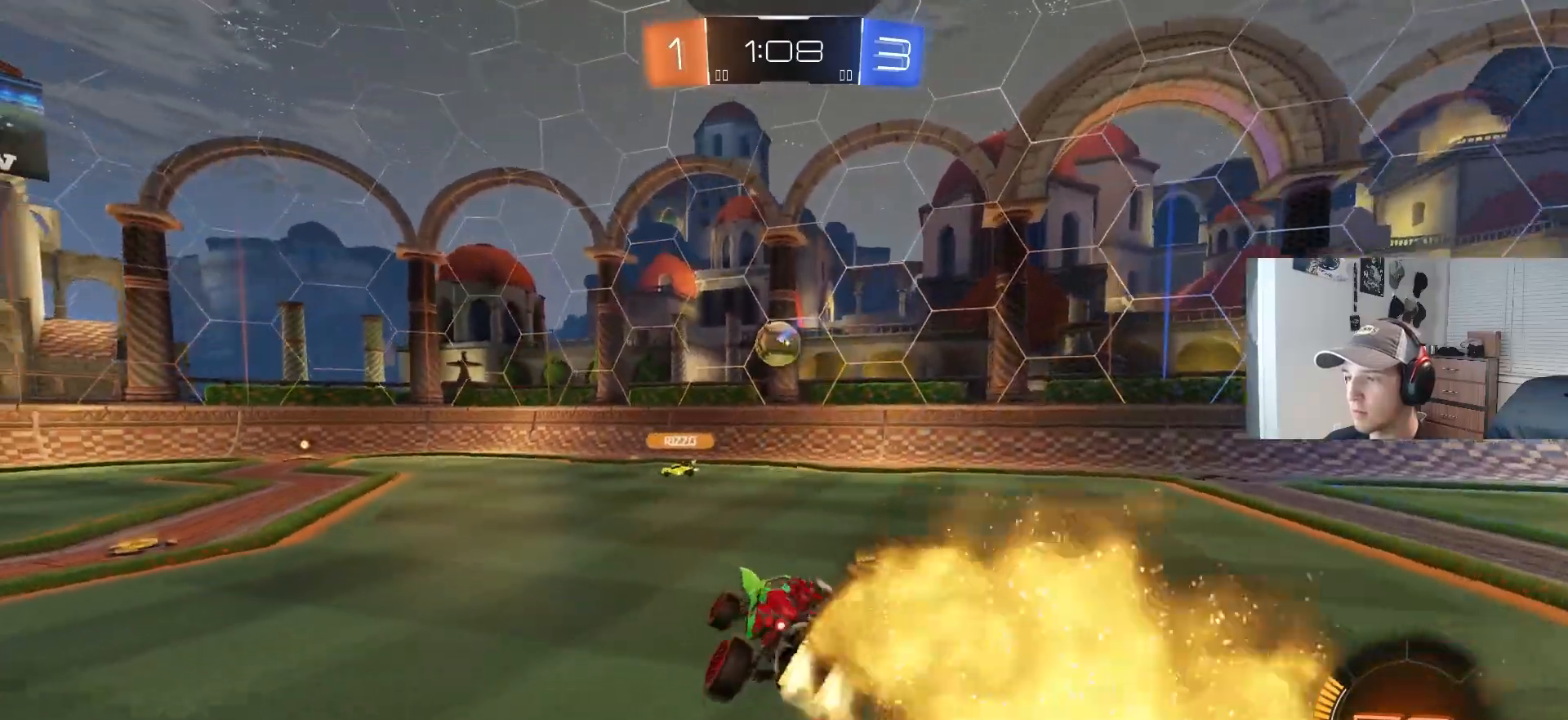
{"buttons": ["CIRCLE", "R2"], "left_stick": "center", "right_stick": "center", "events": [[33, "left_stick", "center"], [83, "left_stick", "up"], [167, "CROSS", "down"], [283, "CROSS", "up"], [333, "left_stick", "left"], [433, "left_stick", "center"]]}
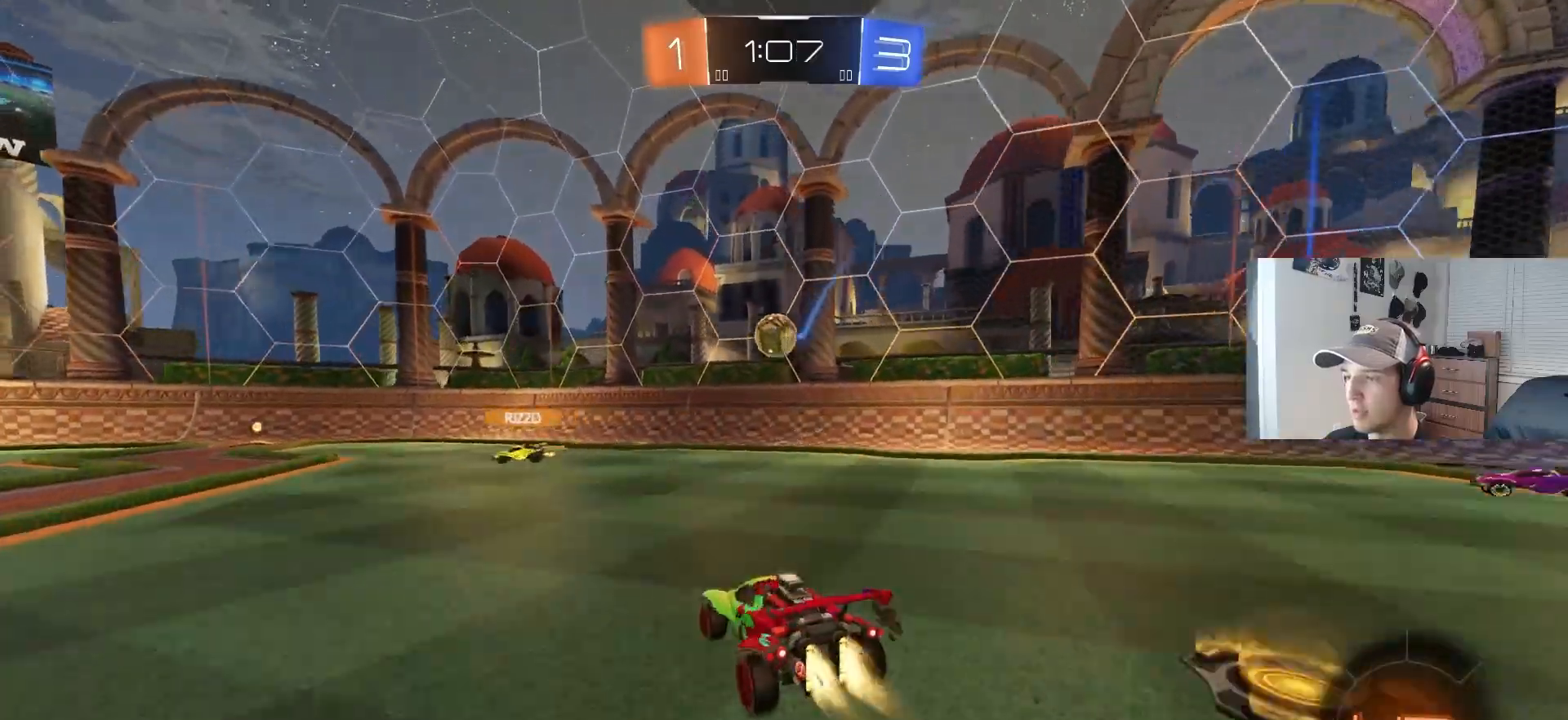
{"buttons": ["L1"], "left_stick": "down", "right_stick": "center", "events": [[17, "CROSS", "down"], [33, "left_stick", "up"], [67, "CIRCLE", "up"], [67, "CROSS", "up"], [67, "L1", "down"], [117, "CIRCLE", "down"], [117, "CROSS", "down"], [167, "left_stick", "down-right"], [200, "TRIANGLE", "down"], [217, "CROSS", "up"], [250, "TRIANGLE", "up"], [333, "CIRCLE", "up"], [350, "R2", "up"], [433, "left_stick", "down"]]}
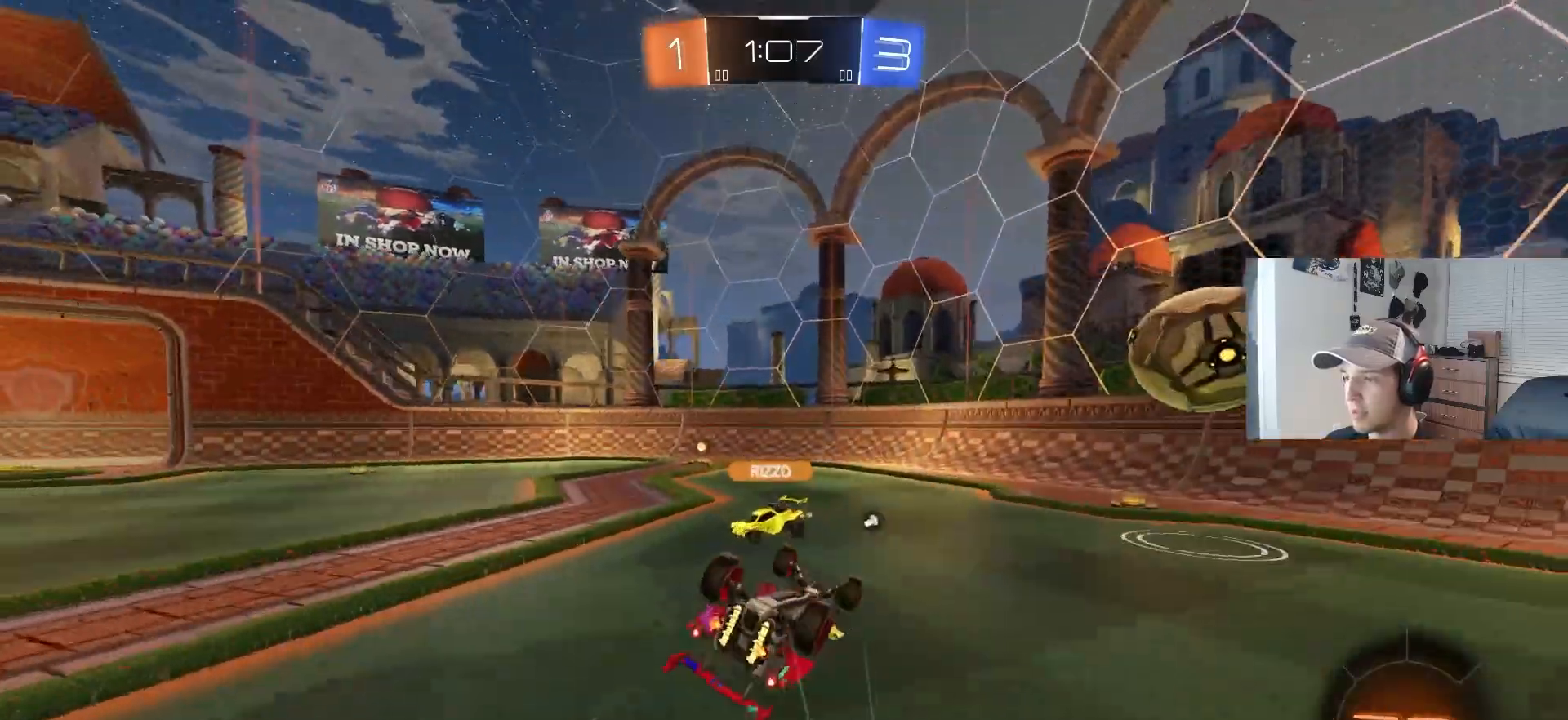
{"buttons": ["L1", "R2"], "left_stick": "left", "right_stick": "center", "events": [[33, "left_stick", "down-left"], [217, "R2", "down"], [317, "TRIANGLE", "down"], [333, "left_stick", "left"], [417, "TRIANGLE", "up"]]}
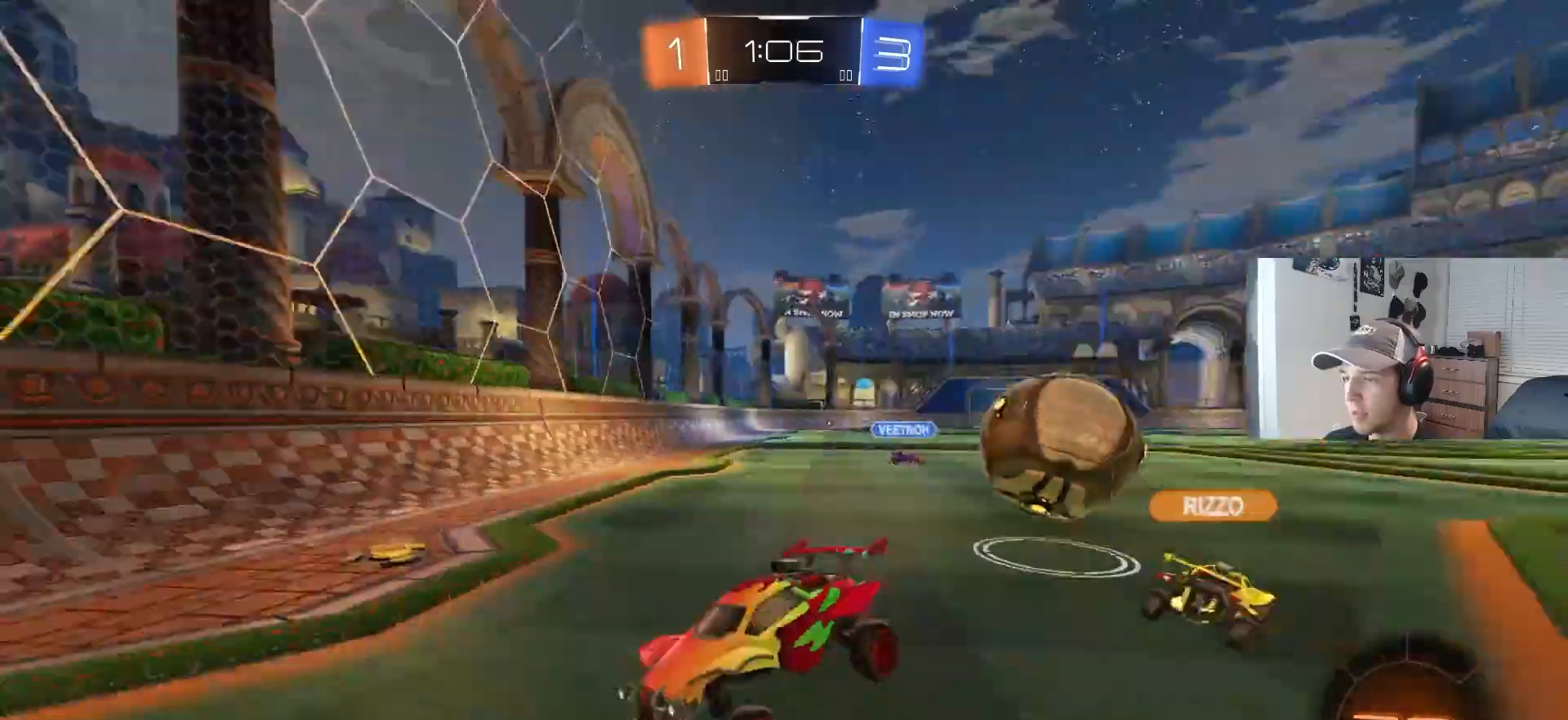
{"buttons": ["R2"], "left_stick": "left", "right_stick": "center", "events": [[17, "L1", "up"], [33, "left_stick", "center"], [200, "left_stick", "left"]]}
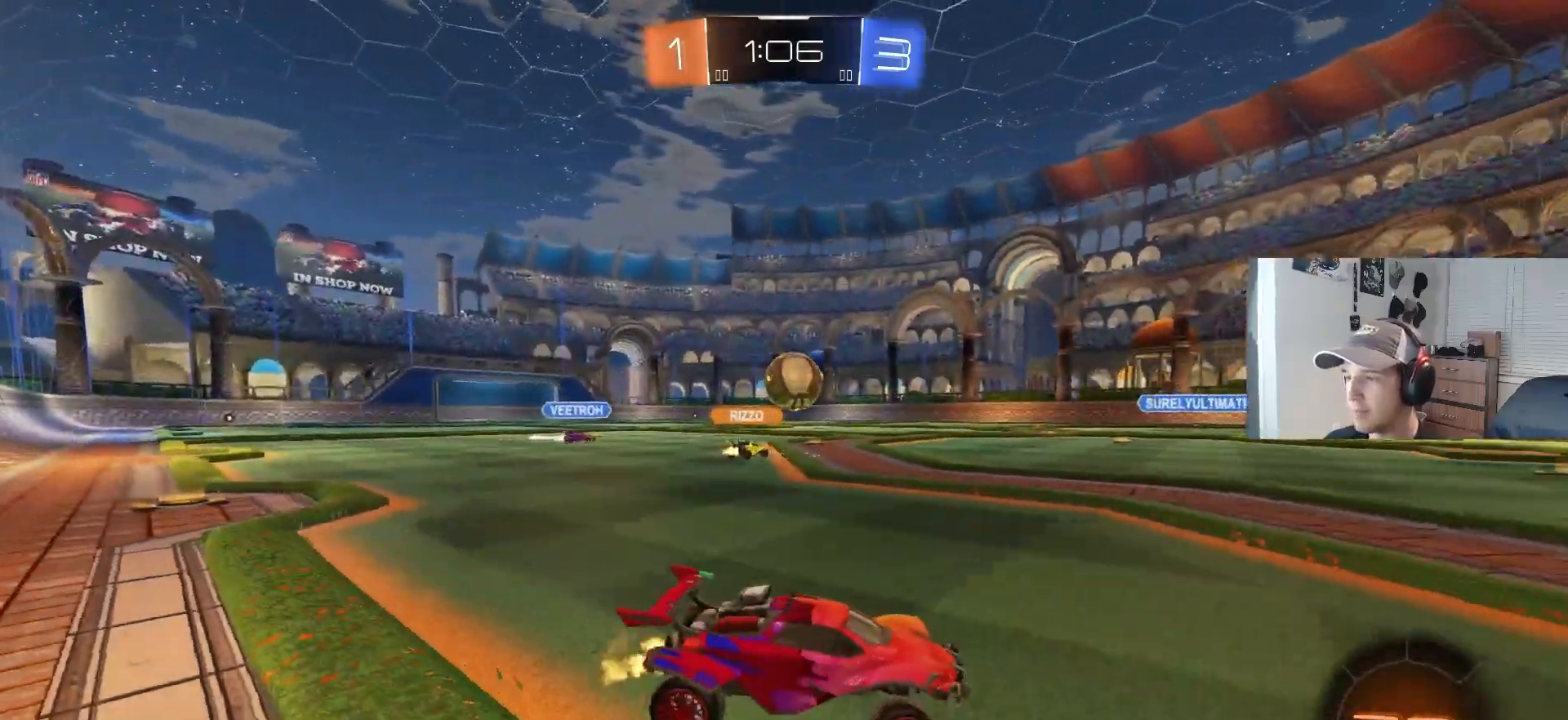
{"buttons": ["CIRCLE", "R2"], "left_stick": "left", "right_stick": "center", "events": [[50, "left_stick", "center"], [100, "left_stick", "right"], [200, "CIRCLE", "down"], [250, "left_stick", "center"], [350, "left_stick", "left"]]}
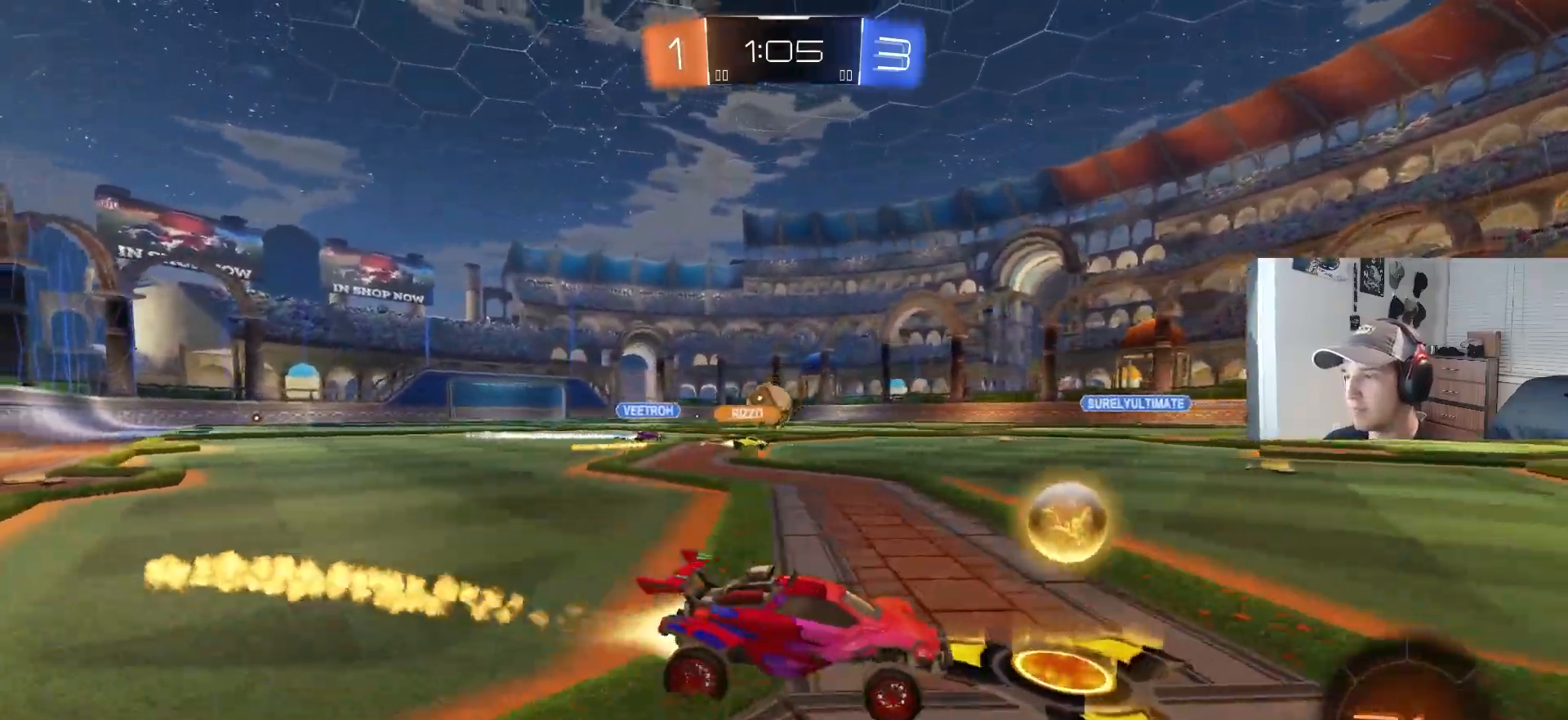
{"buttons": ["CIRCLE", "R2"], "left_stick": "center", "right_stick": "center", "events": [[333, "left_stick", "center"]]}
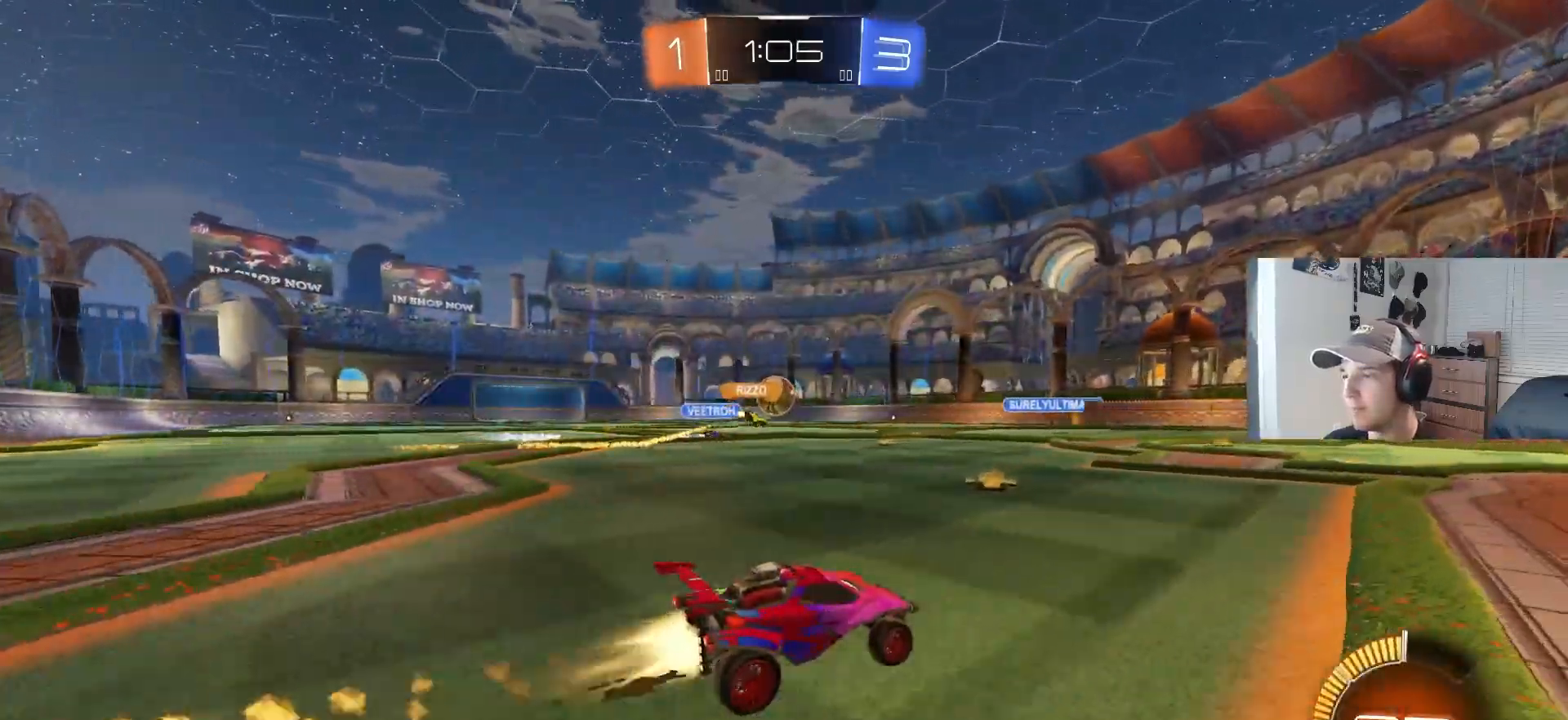
{"buttons": [], "left_stick": "down-left", "right_stick": "center", "events": [[167, "CIRCLE", "up"], [417, "left_stick", "down-left"], [433, "R2", "up"]]}
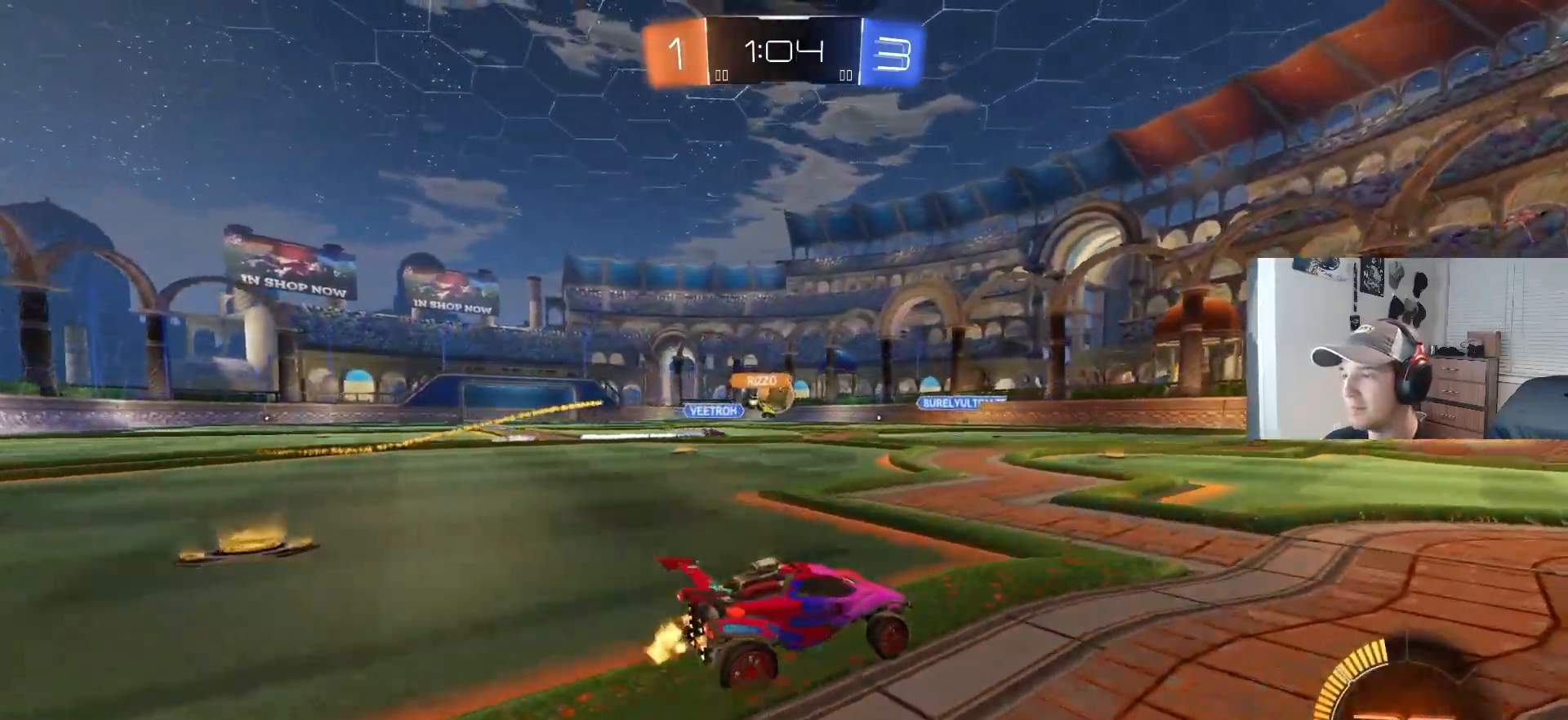
{"buttons": ["R2"], "left_stick": "center", "right_stick": "center", "events": [[100, "left_stick", "center"], [333, "R2", "down"]]}